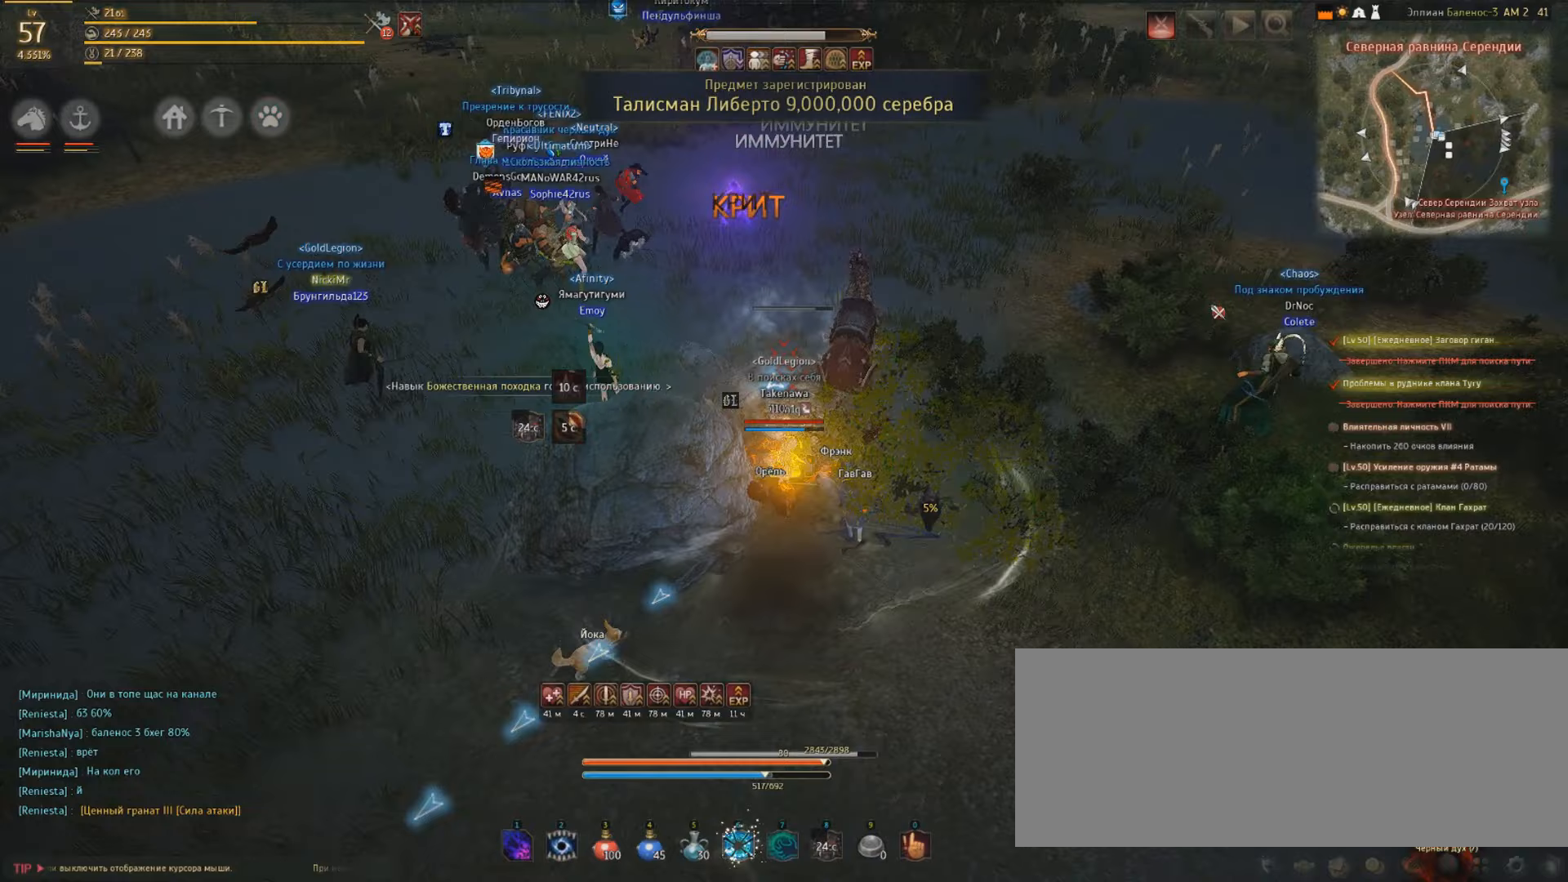
Gameplay with keyboard and mouse; each line is a JSON object with the keys and mouse buttons held at the frame after it. "events" lists presses ("down") and releases ("up") of "a", "c", "d", "e", "f", "q", "s", "shift", "space", "tab", "w", "mouse_left" and "mouse_right" between this image and that frame as [ms after this image, input, new state], when the widget could be followed in between. "mouse_left", "mouse_right" = the "left", "right" buttons of the "mouse" list. No other keys are recorded. Mouse movement is not recorded.
{"keys": ["shift", "space"], "mouse": ["left"], "events": [[300, "space", "down"]]}
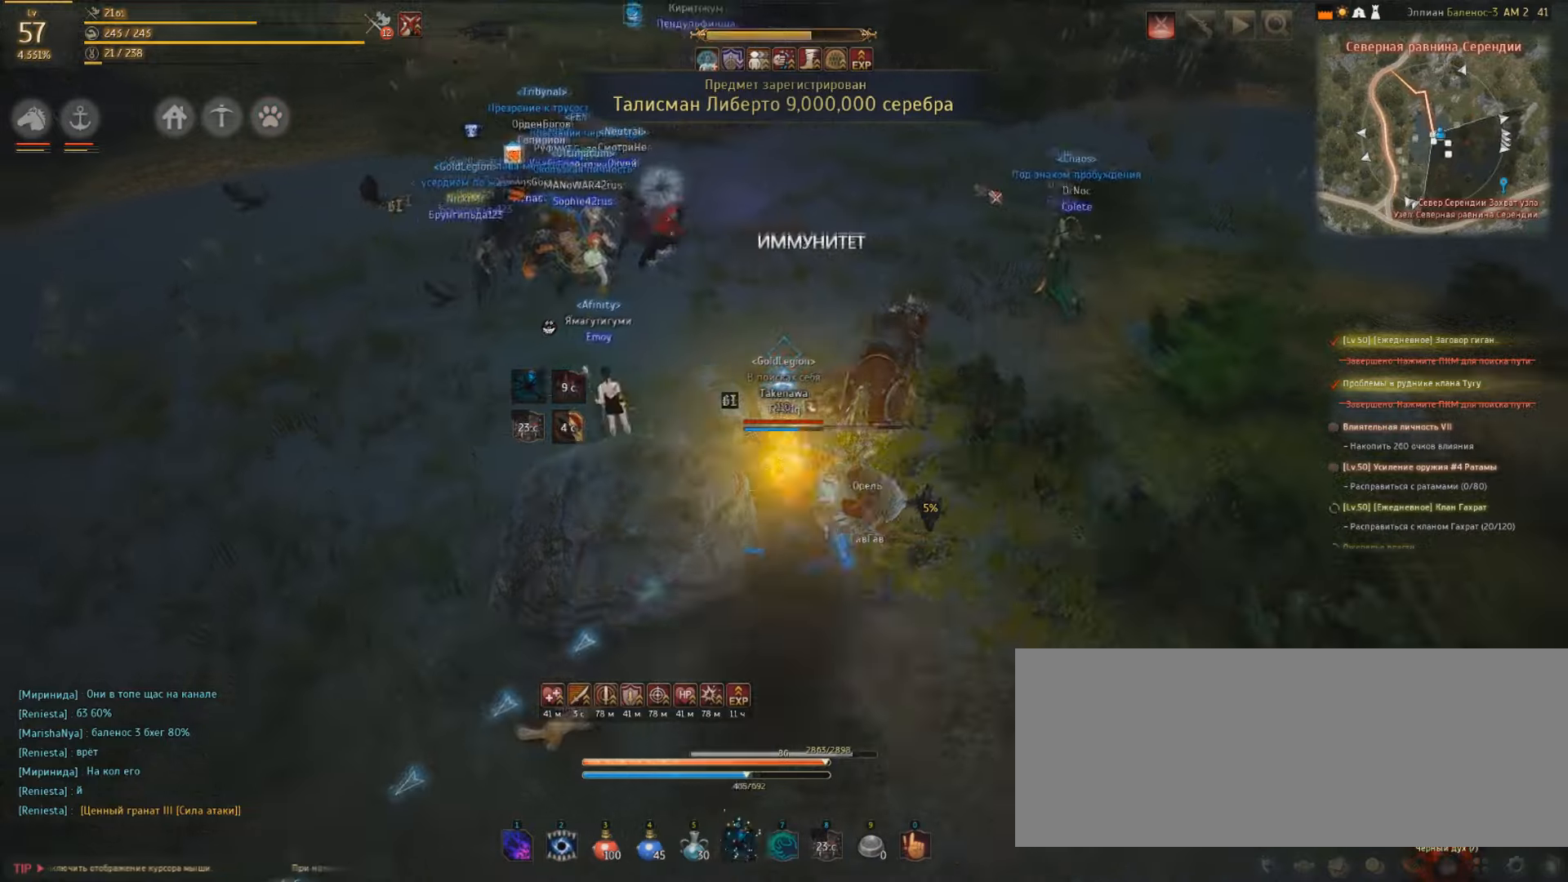
{"keys": ["shift"], "mouse": ["left"], "events": [[67, "space", "up"]]}
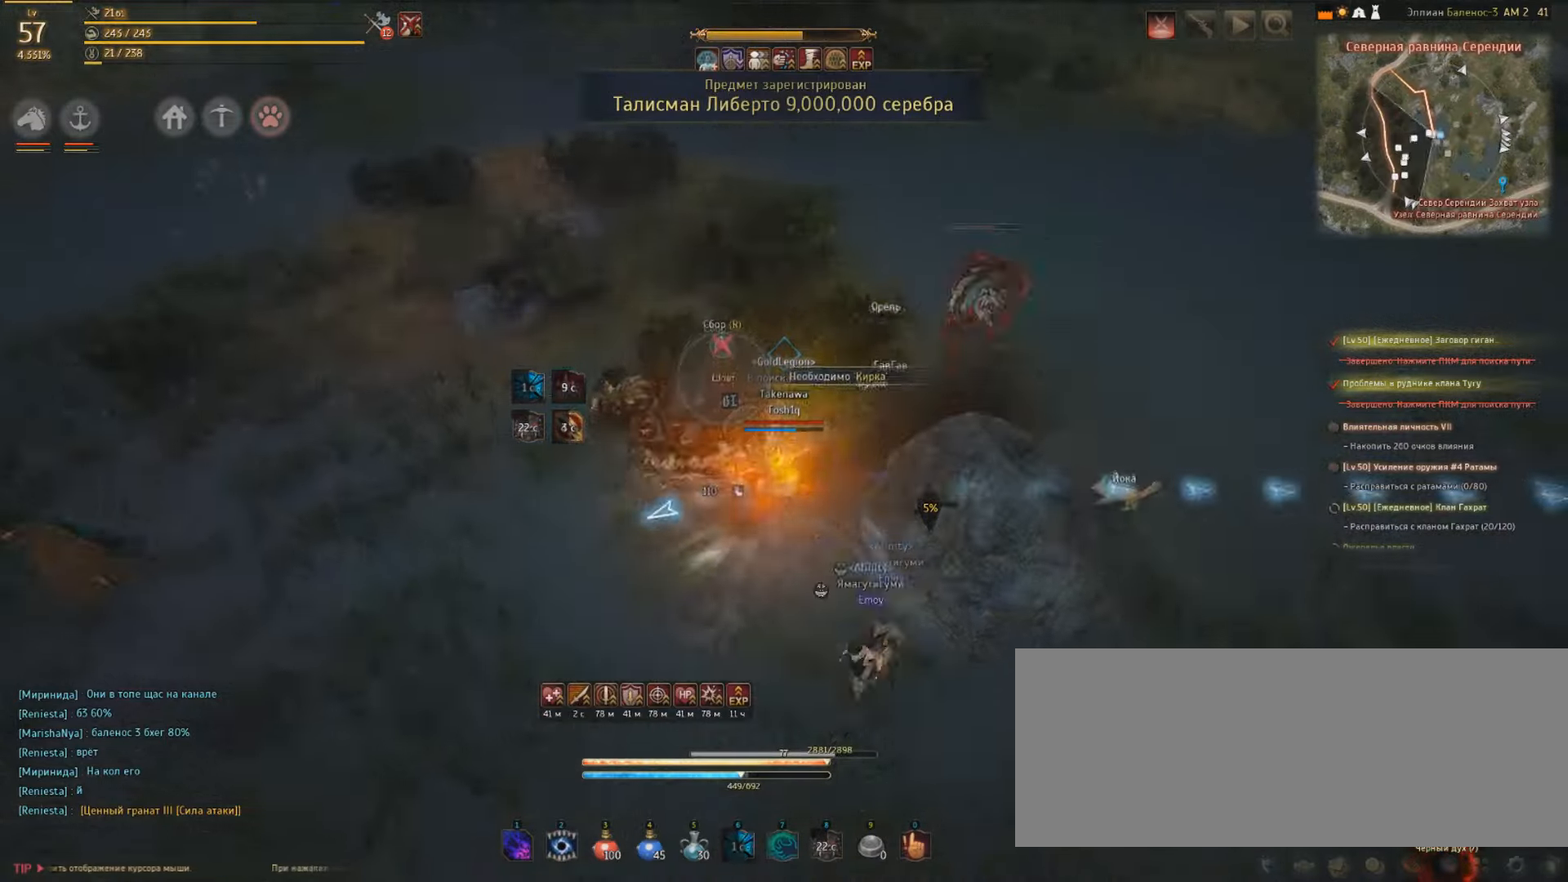
{"keys": ["w"], "mouse": [], "events": [[233, "mouse_left", "up"], [300, "w", "down"], [400, "shift", "up"]]}
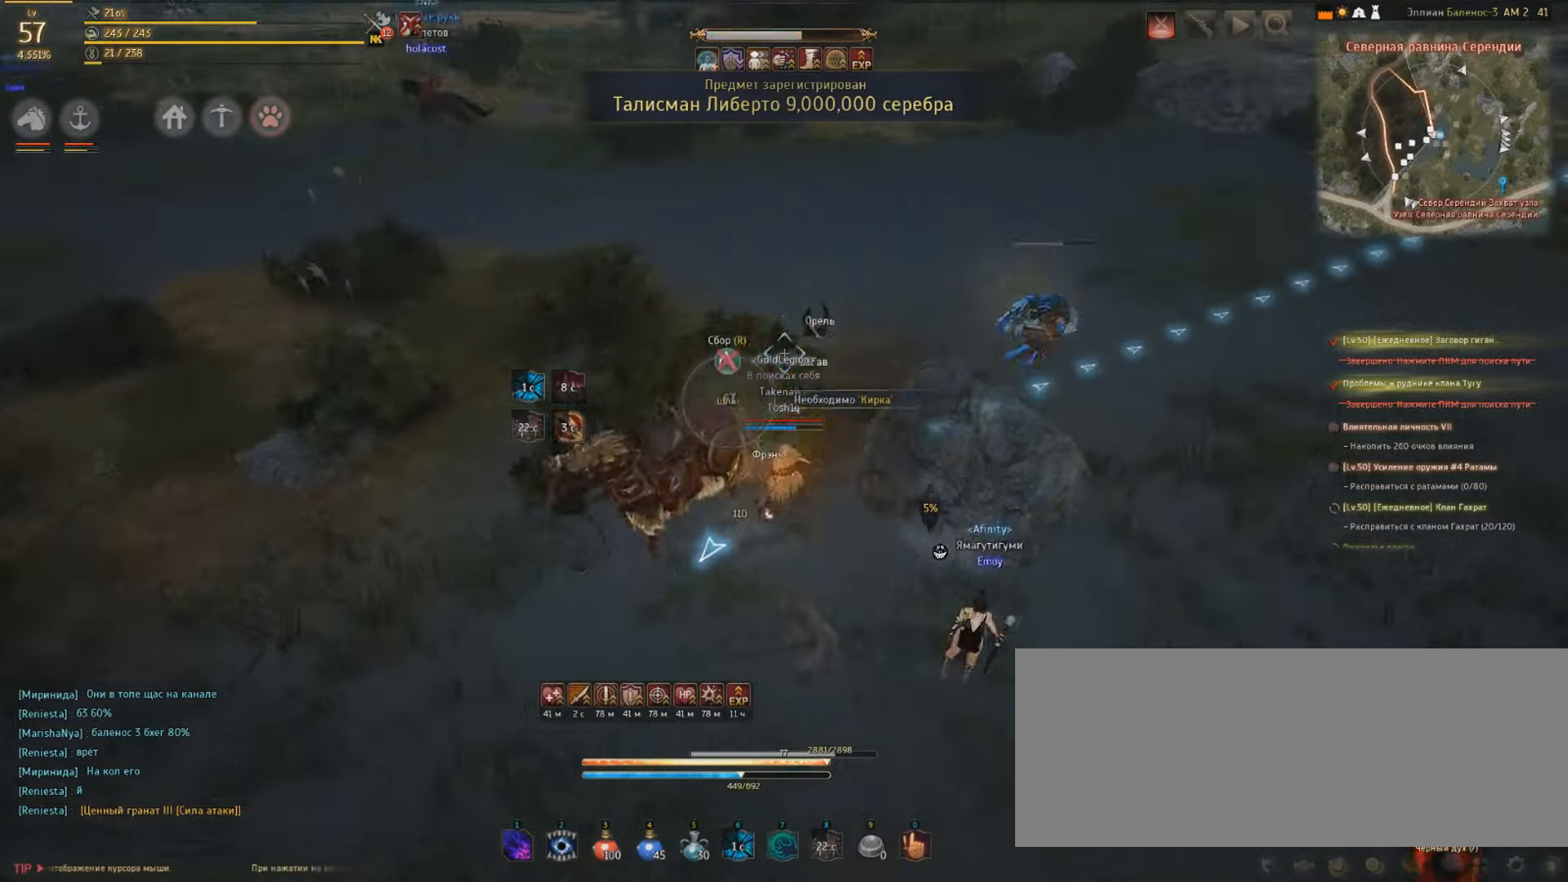
{"keys": ["w"], "mouse": [], "events": []}
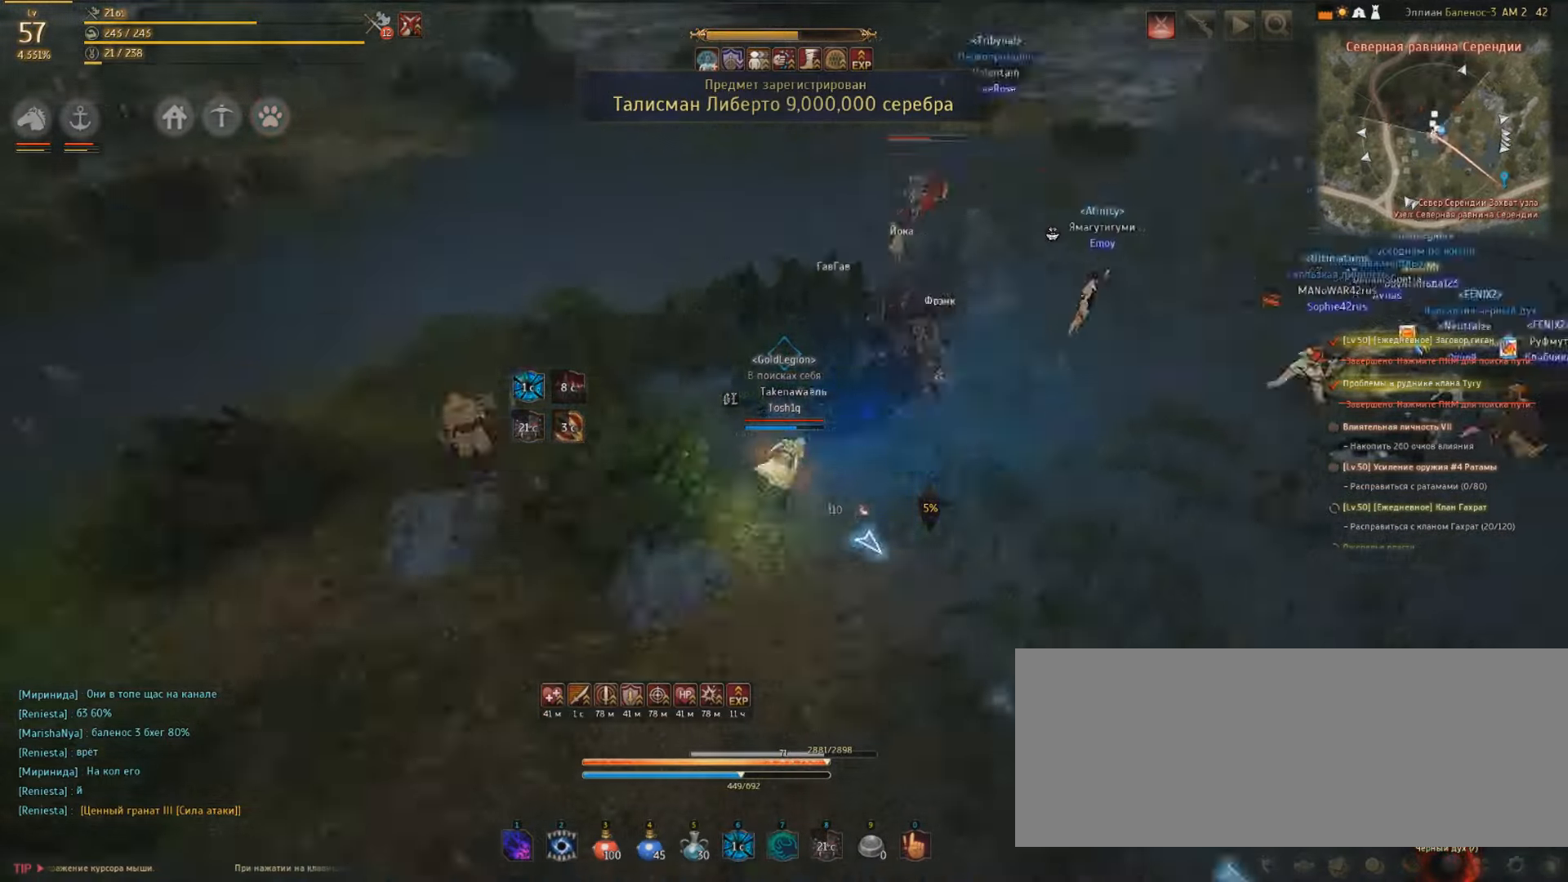
{"keys": ["w"], "mouse": [], "events": []}
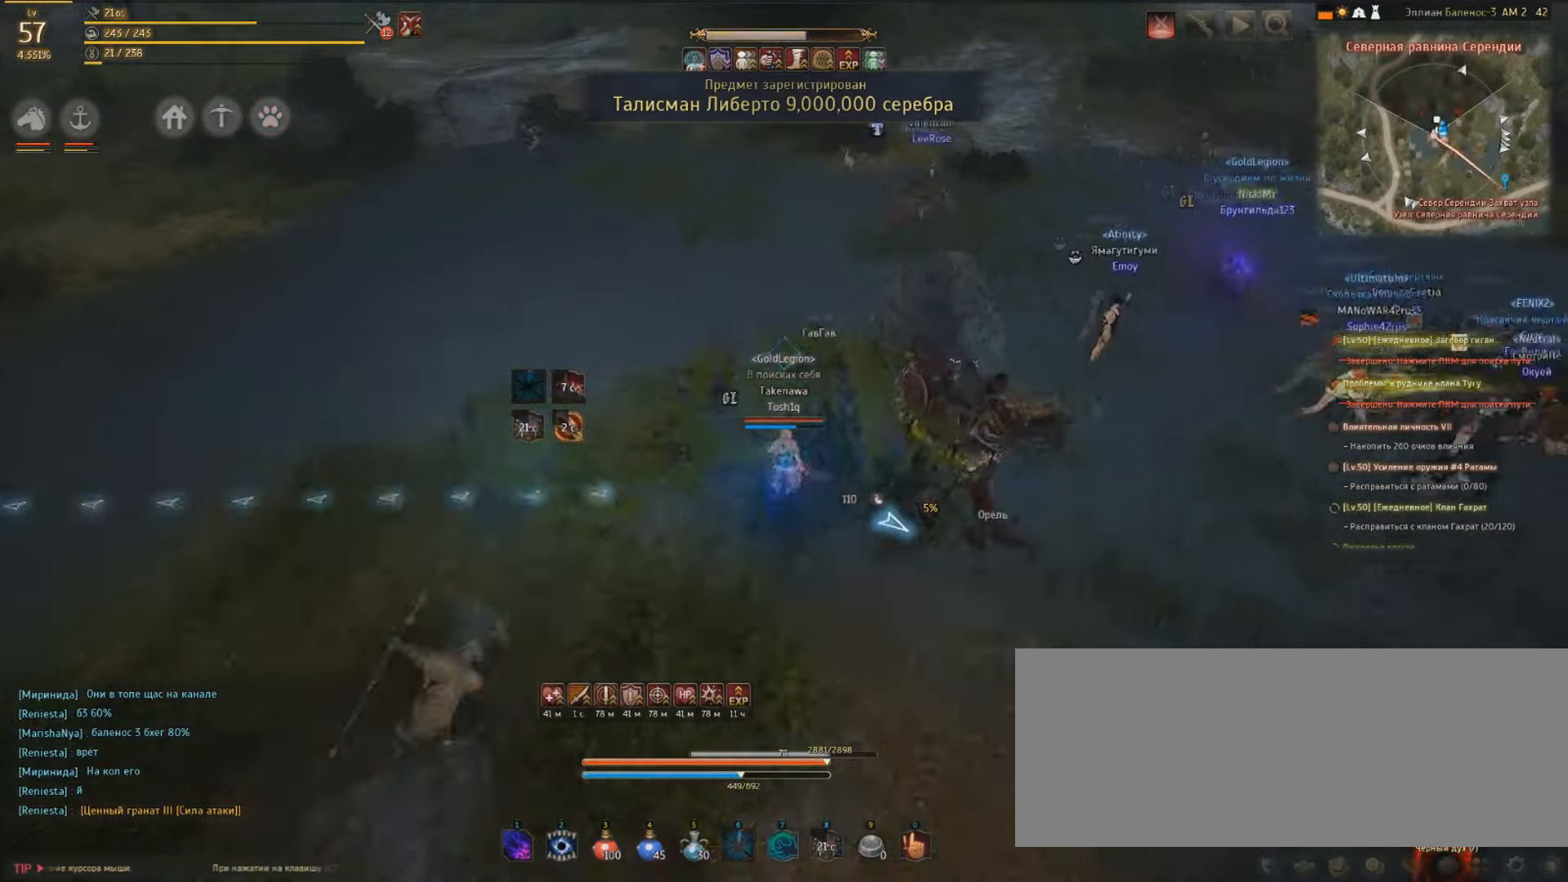
{"keys": ["w"], "mouse": [], "events": []}
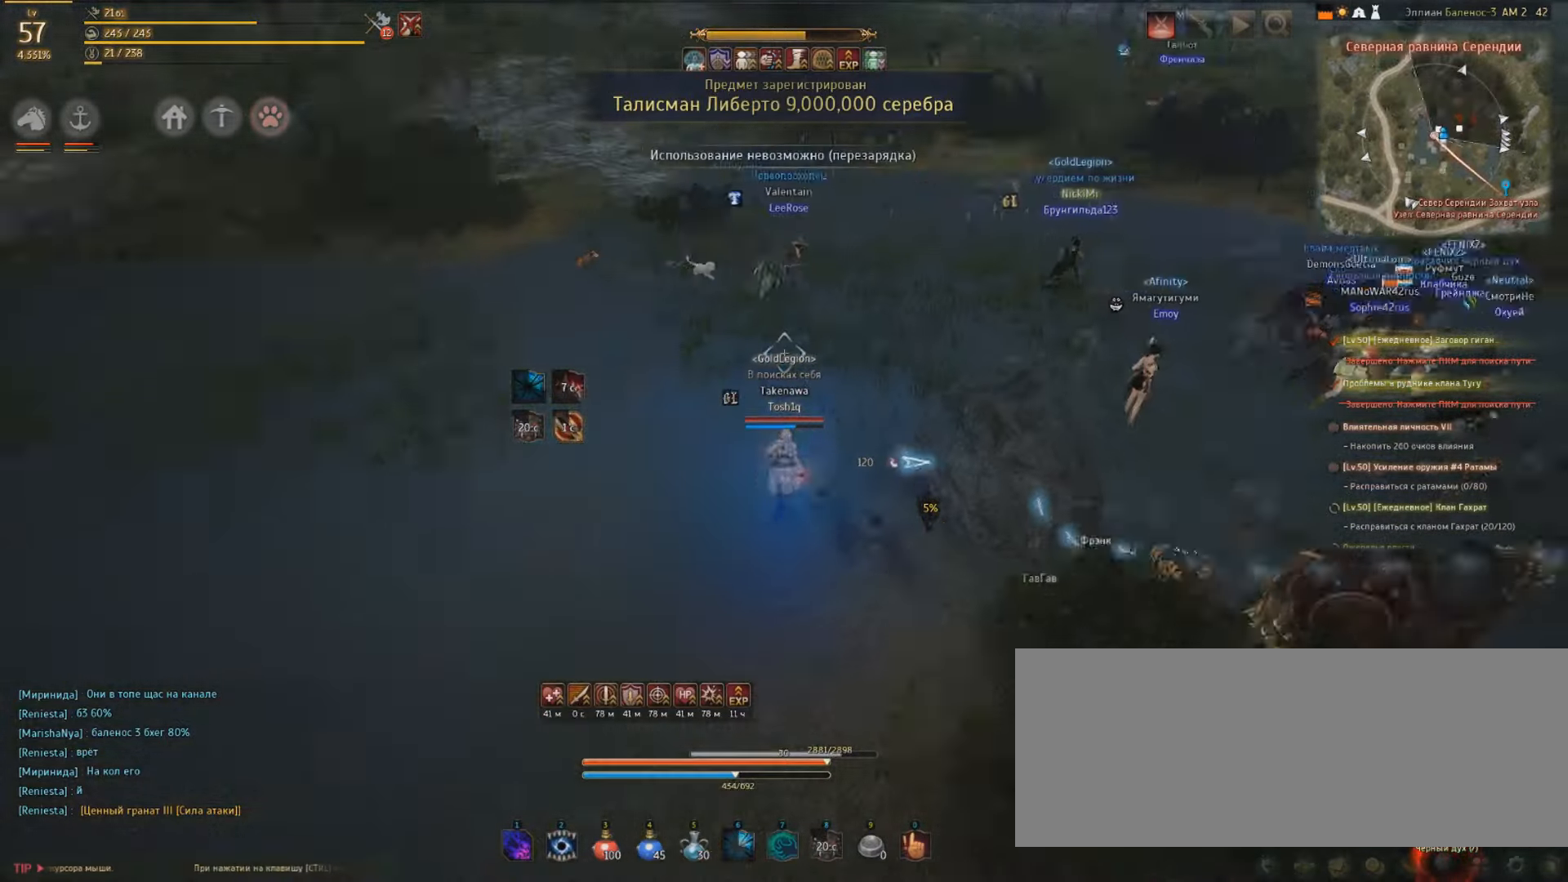
{"keys": ["w"], "mouse": [], "events": []}
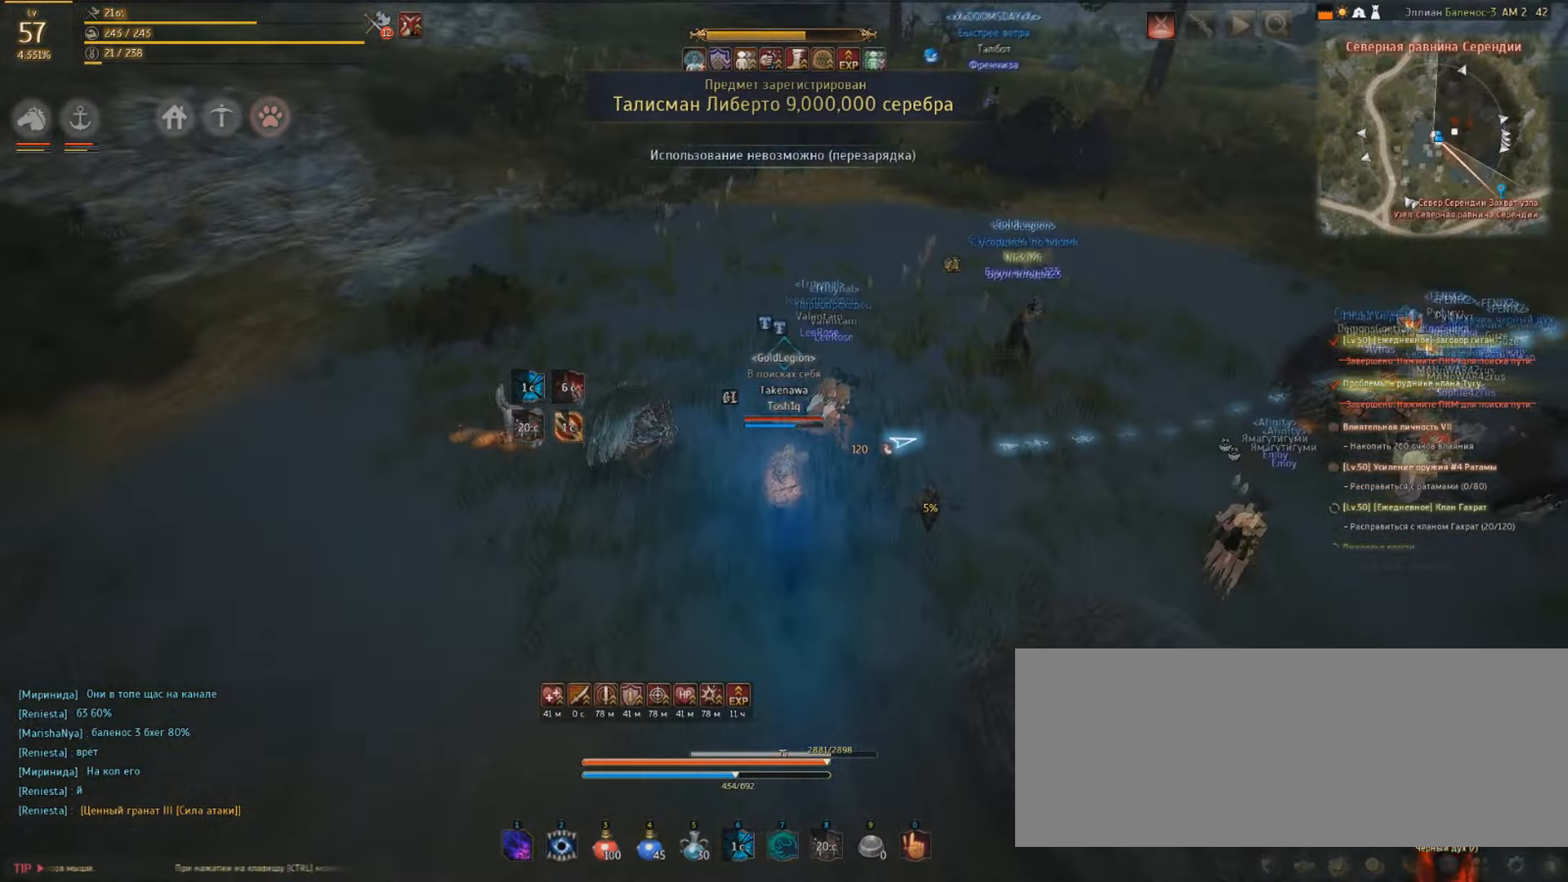
{"keys": [], "mouse": [], "events": [[467, "w", "up"]]}
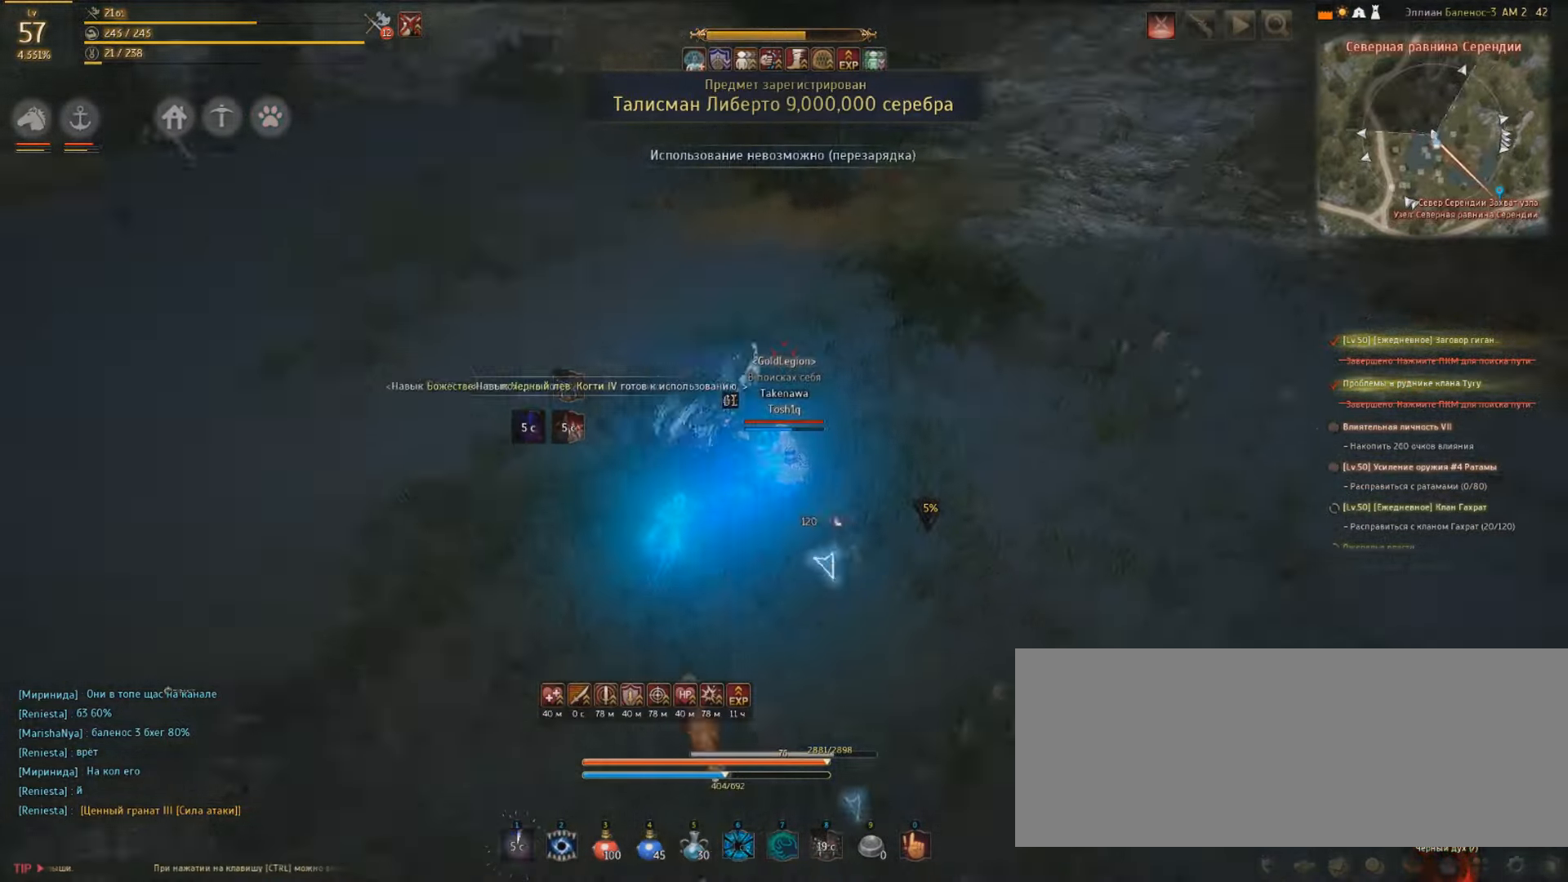
{"keys": [], "mouse": ["right"], "events": [[33, "mouse_right", "down"]]}
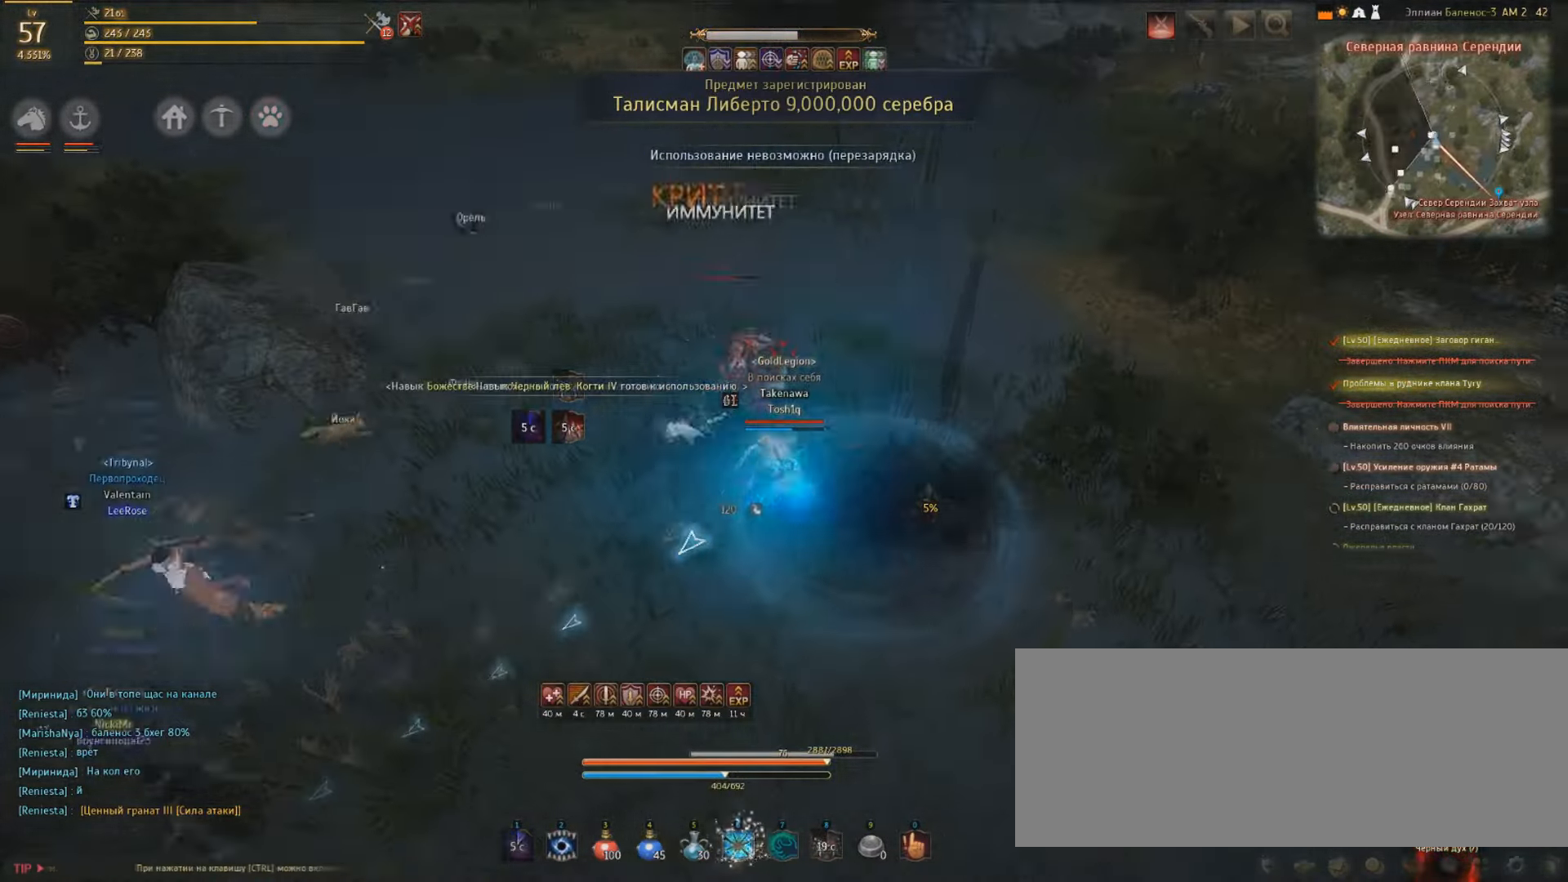
{"keys": [], "mouse": ["right"], "events": []}
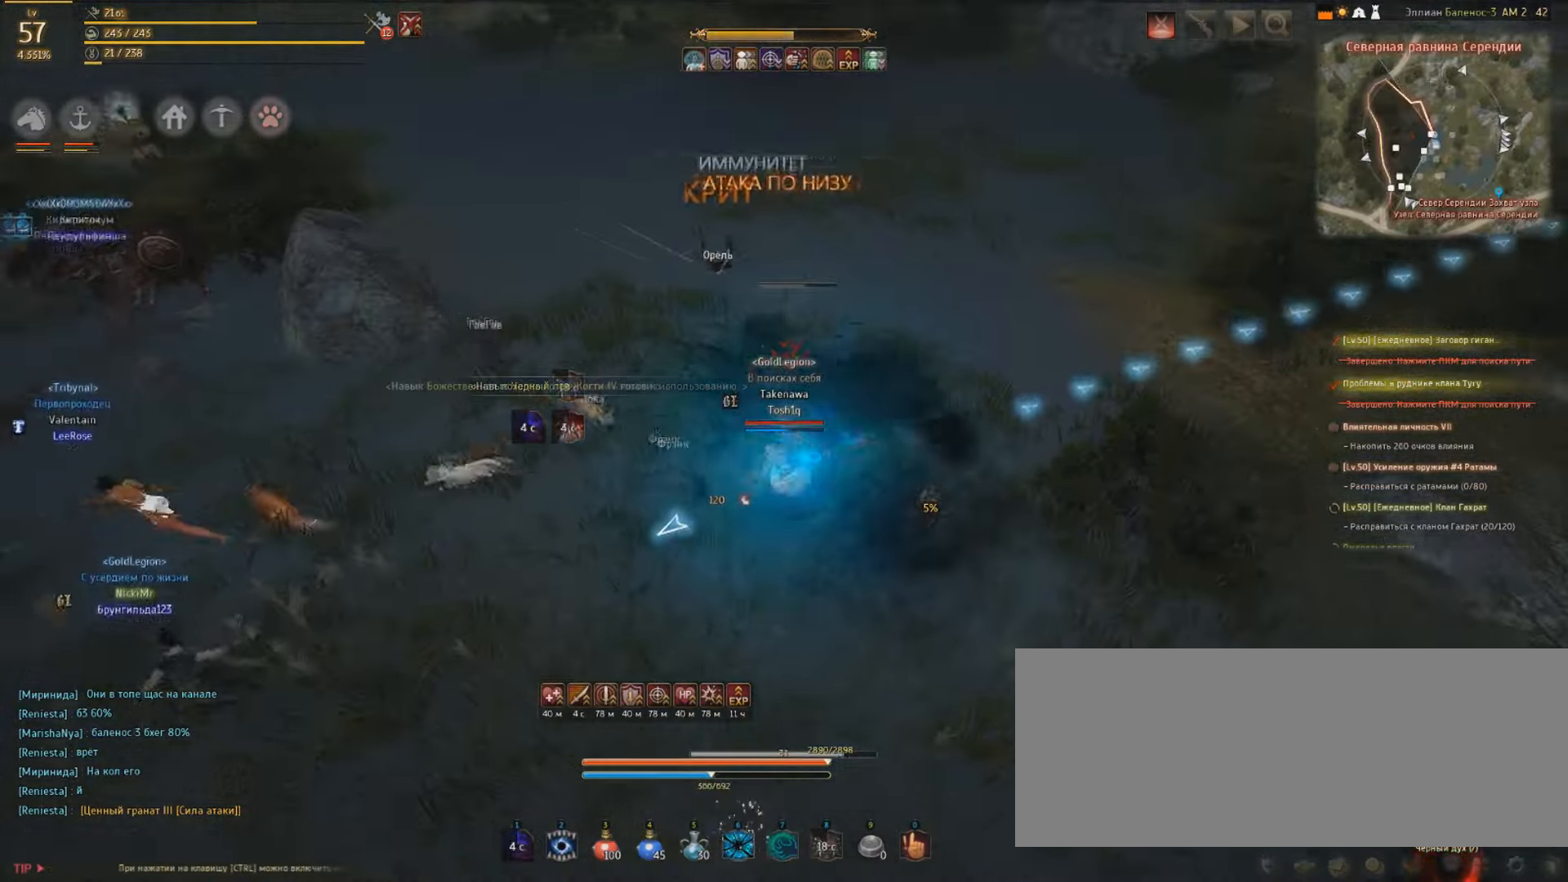
{"keys": ["shift"], "mouse": ["left"], "events": [[67, "e", "down"], [167, "mouse_right", "up"], [233, "e", "up"], [267, "e", "down"], [333, "e", "up"], [400, "e", "down"], [466, "mouse_left", "down"], [466, "shift", "down"], [500, "e", "up"]]}
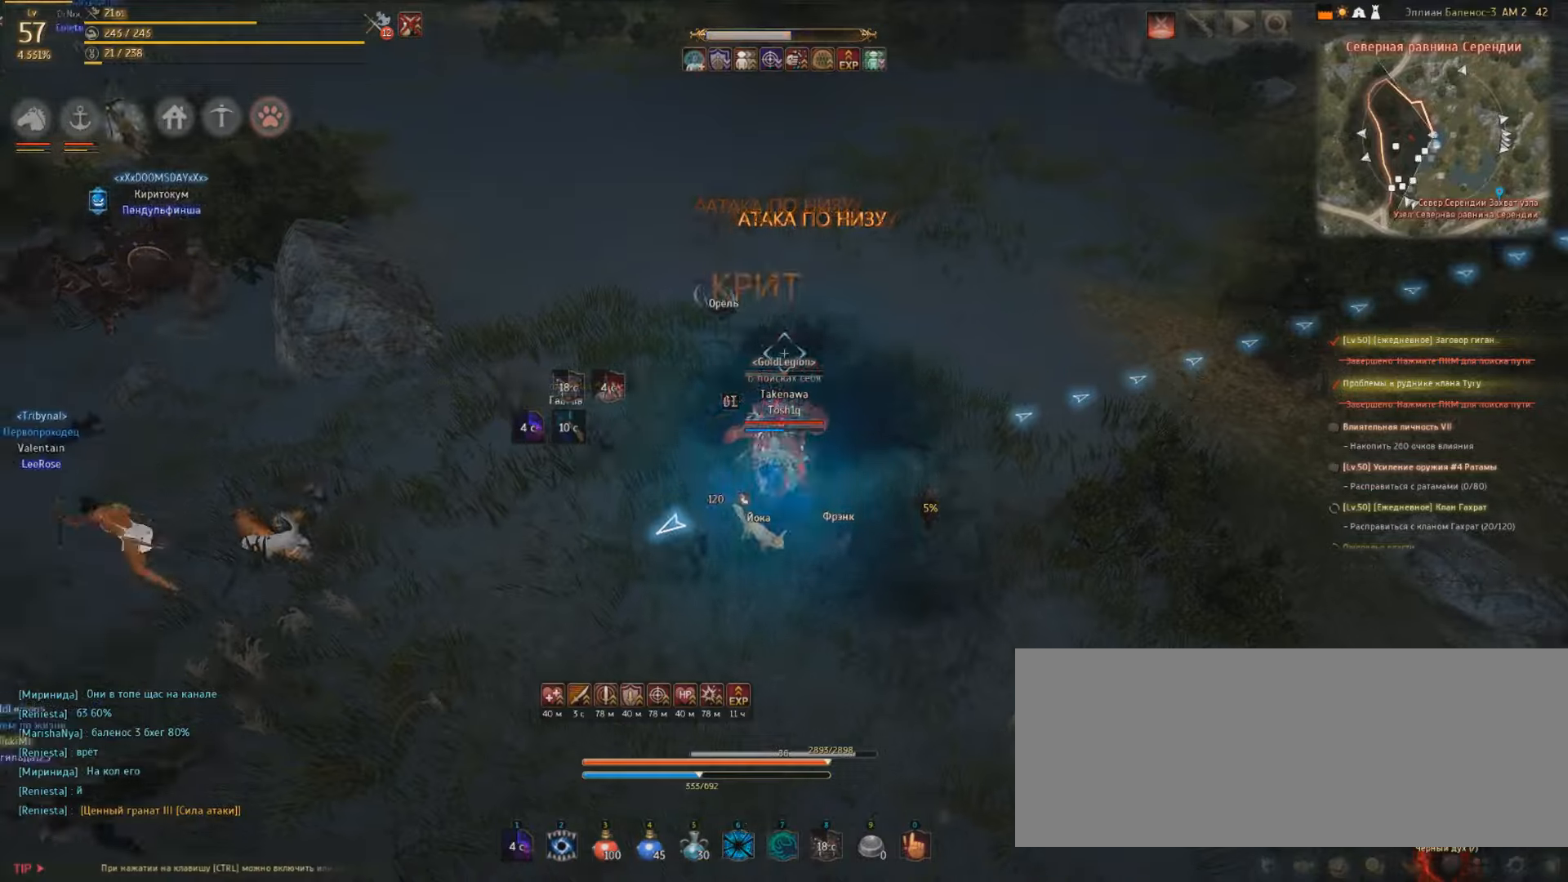
{"keys": ["shift"], "mouse": ["left"], "events": []}
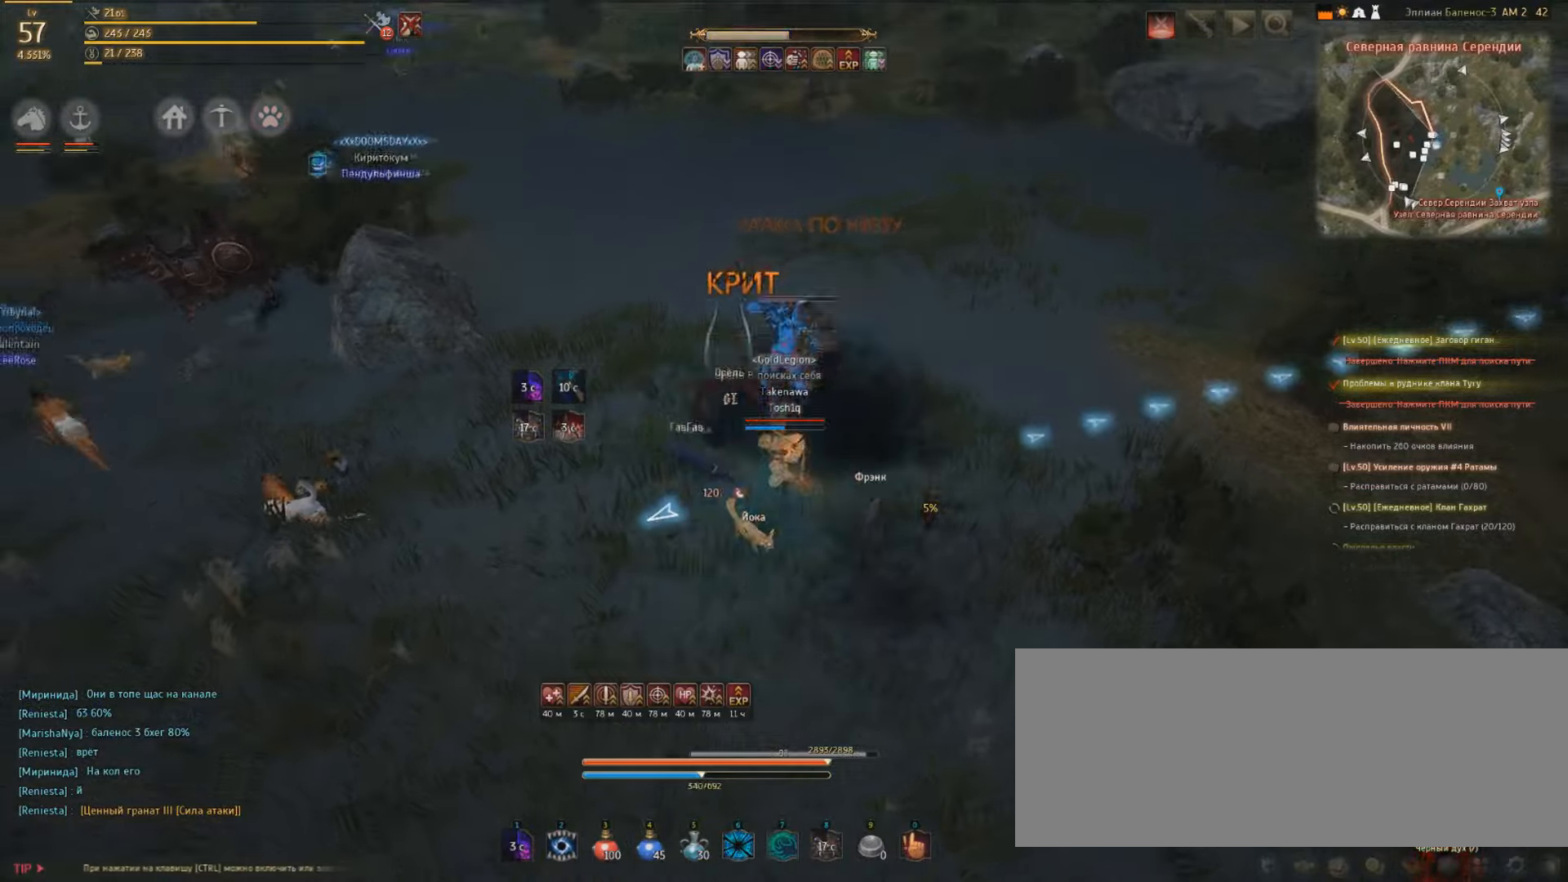
{"keys": ["shift"], "mouse": ["left"], "events": []}
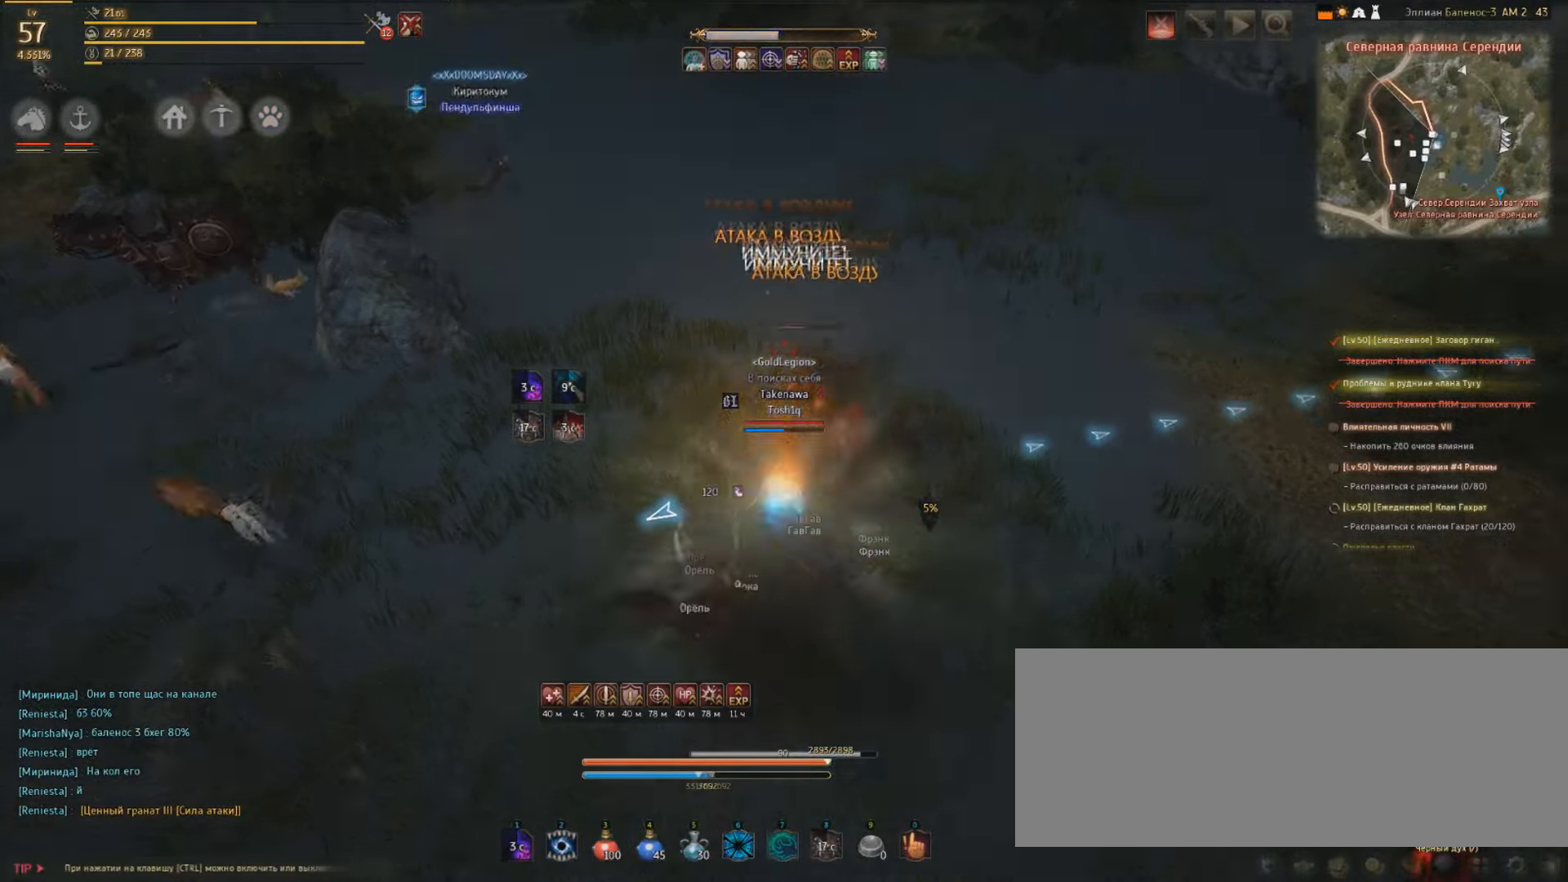
{"keys": [], "mouse": ["right"], "events": [[400, "mouse_left", "up"], [400, "mouse_right", "down"], [433, "shift", "up"]]}
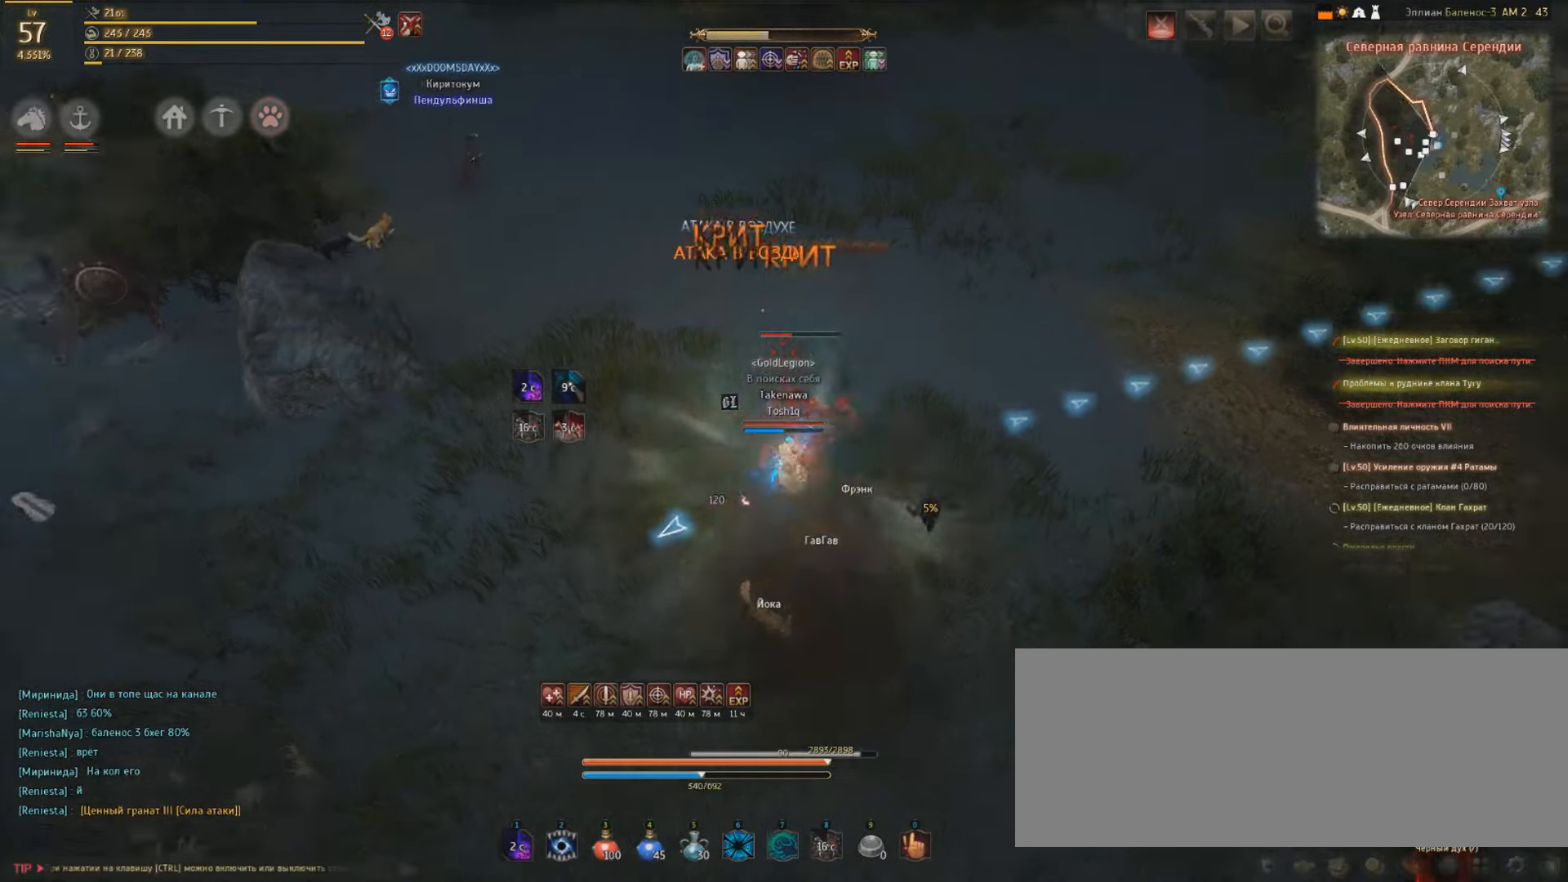
{"keys": [], "mouse": ["right"], "events": []}
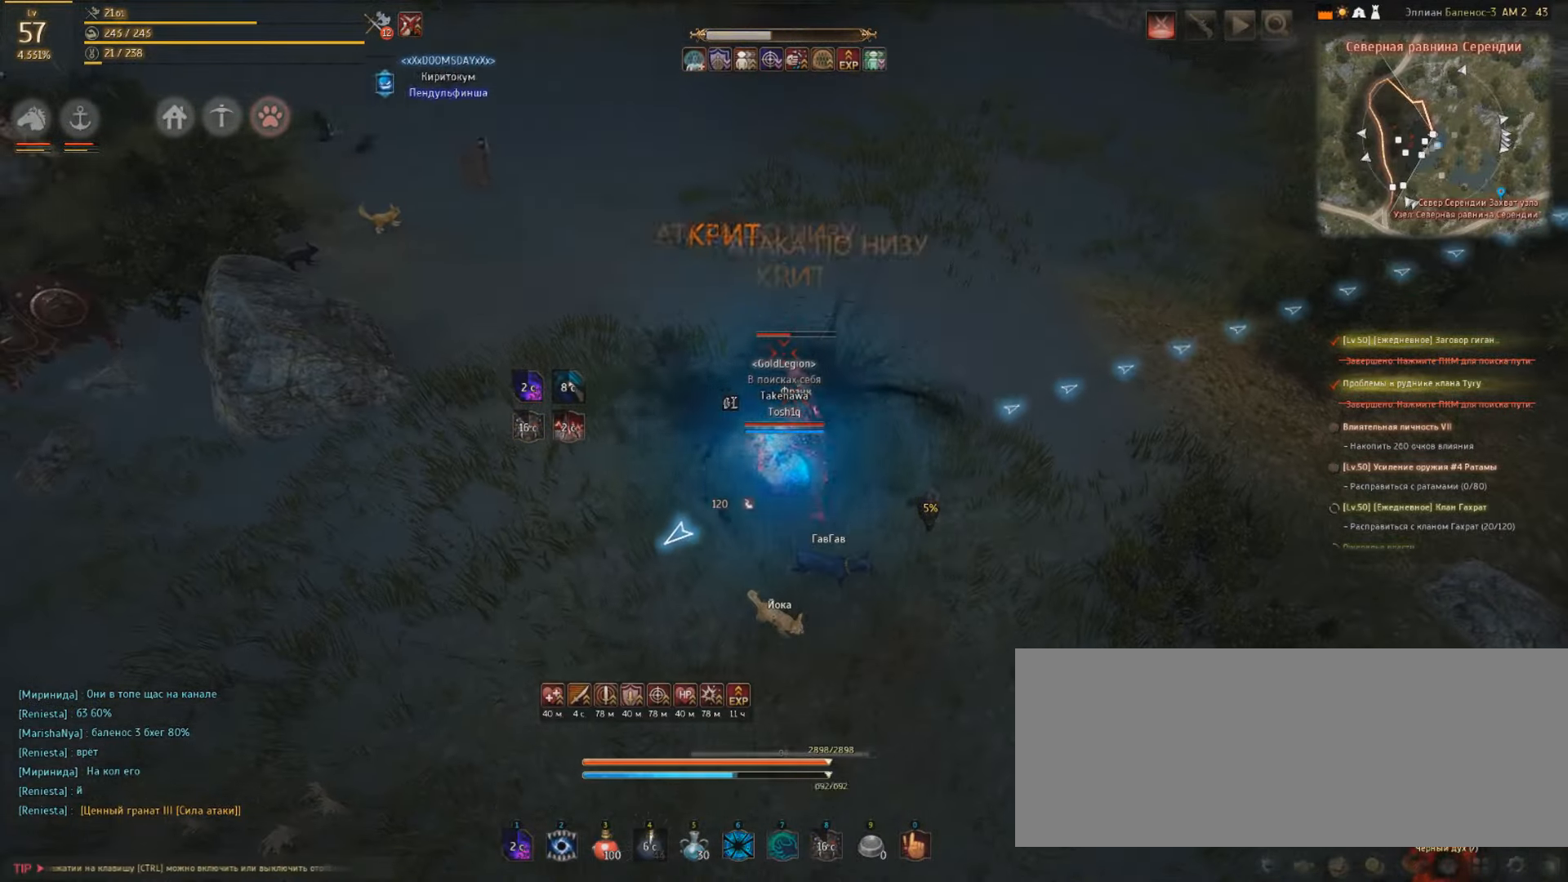
{"keys": [], "mouse": ["right"], "events": []}
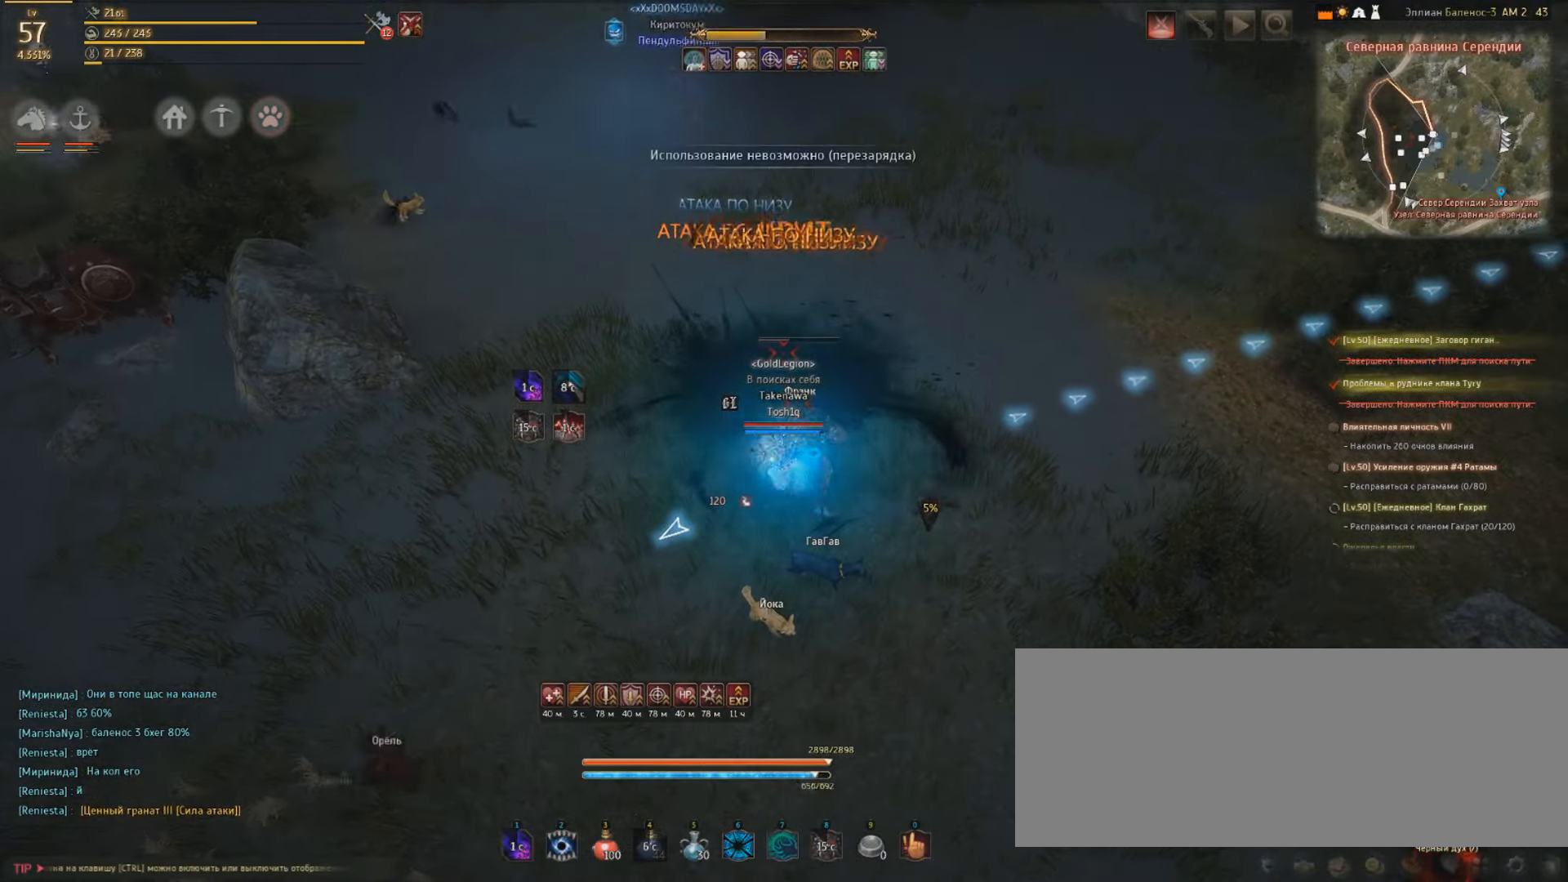
{"keys": [], "mouse": ["right"], "events": []}
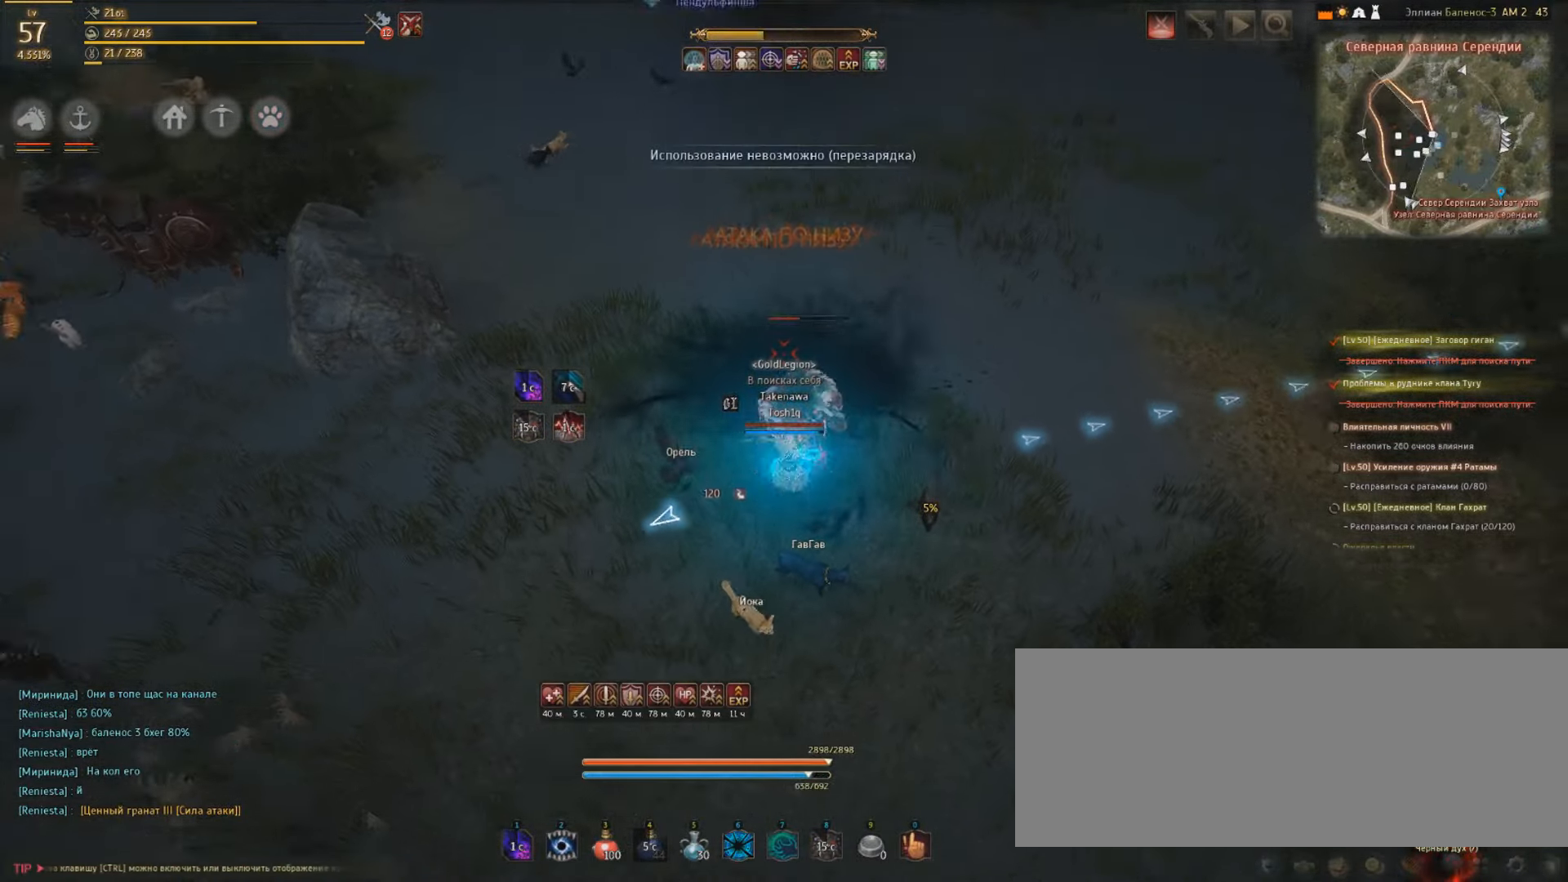
{"keys": ["shift"], "mouse": ["left"], "events": [[400, "mouse_left", "down"], [400, "mouse_right", "up"], [400, "shift", "down"]]}
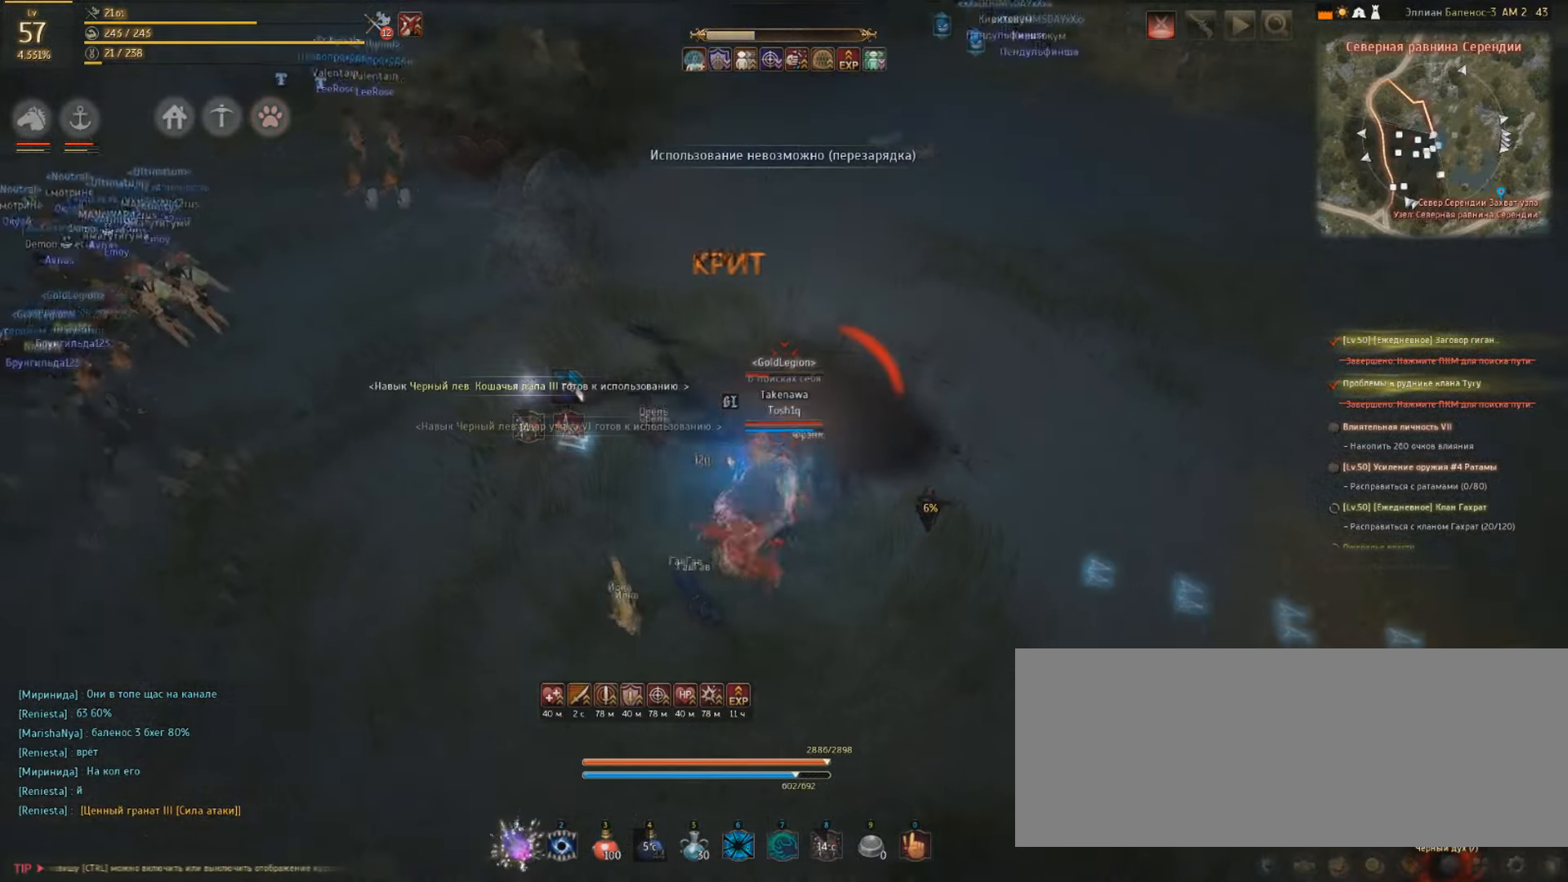
{"keys": ["shift", "space"], "mouse": ["left"], "events": [[333, "space", "down"]]}
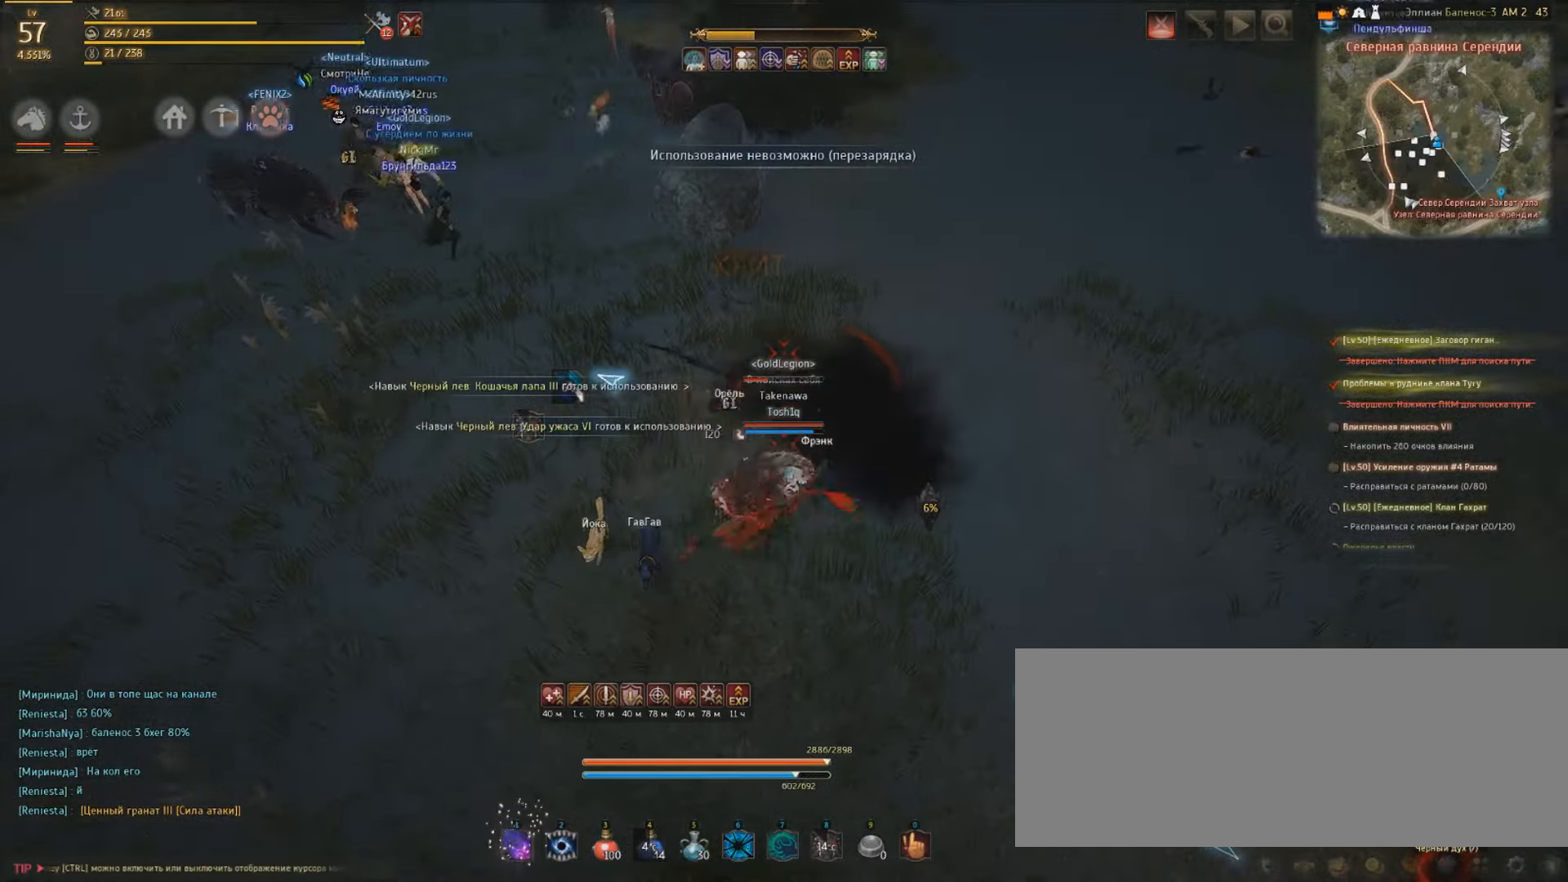
{"keys": ["w"], "mouse": ["left"], "events": [[66, "space", "up"], [233, "w", "down"], [466, "shift", "up"]]}
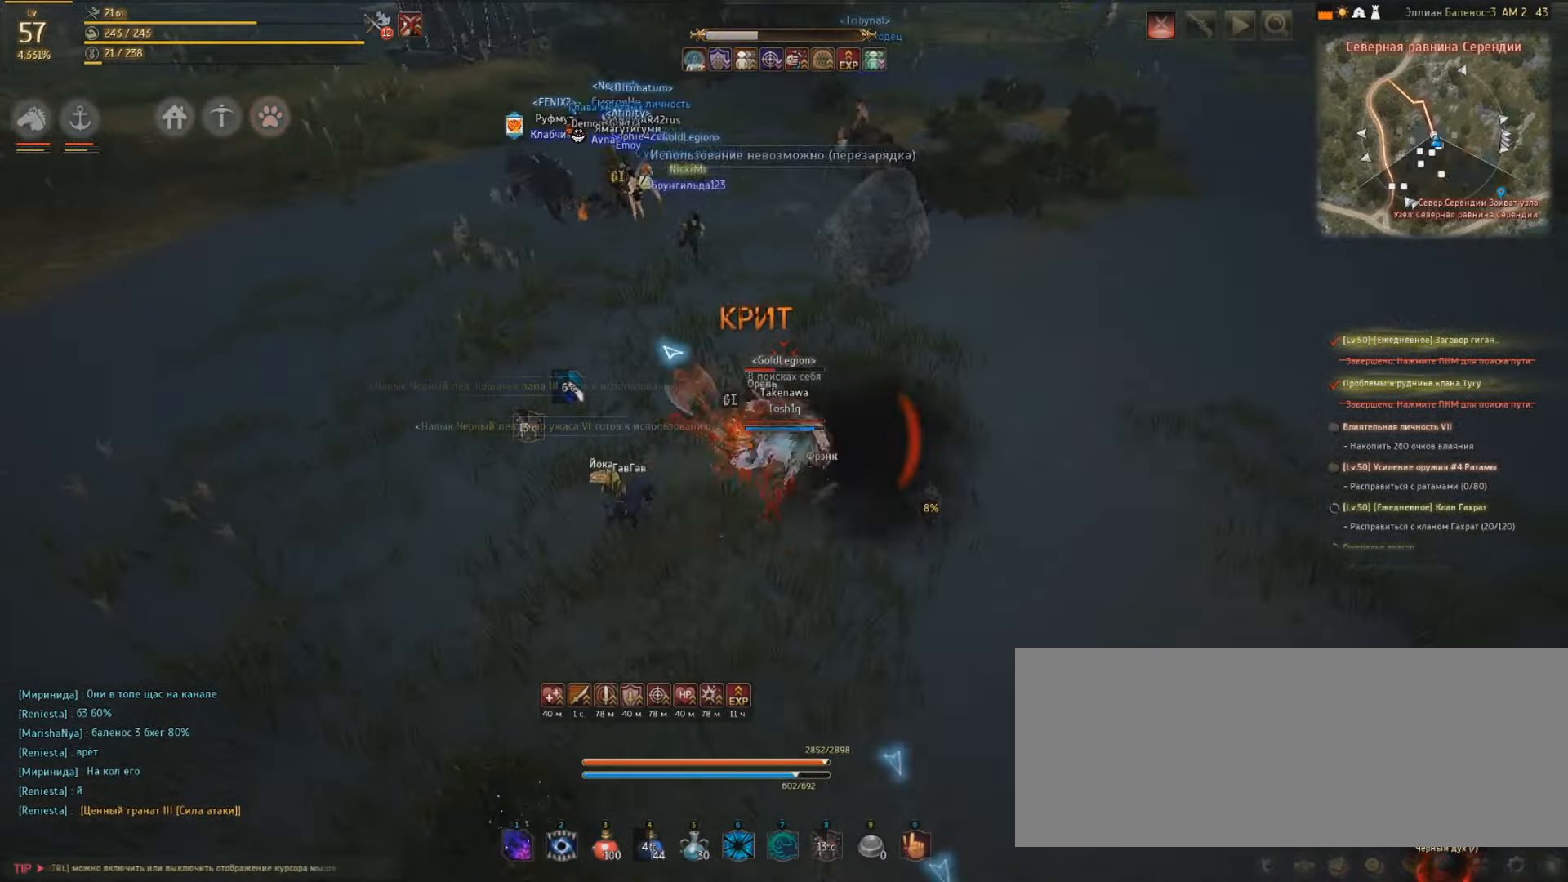
{"keys": ["w"], "mouse": [], "events": [[33, "mouse_left", "up"]]}
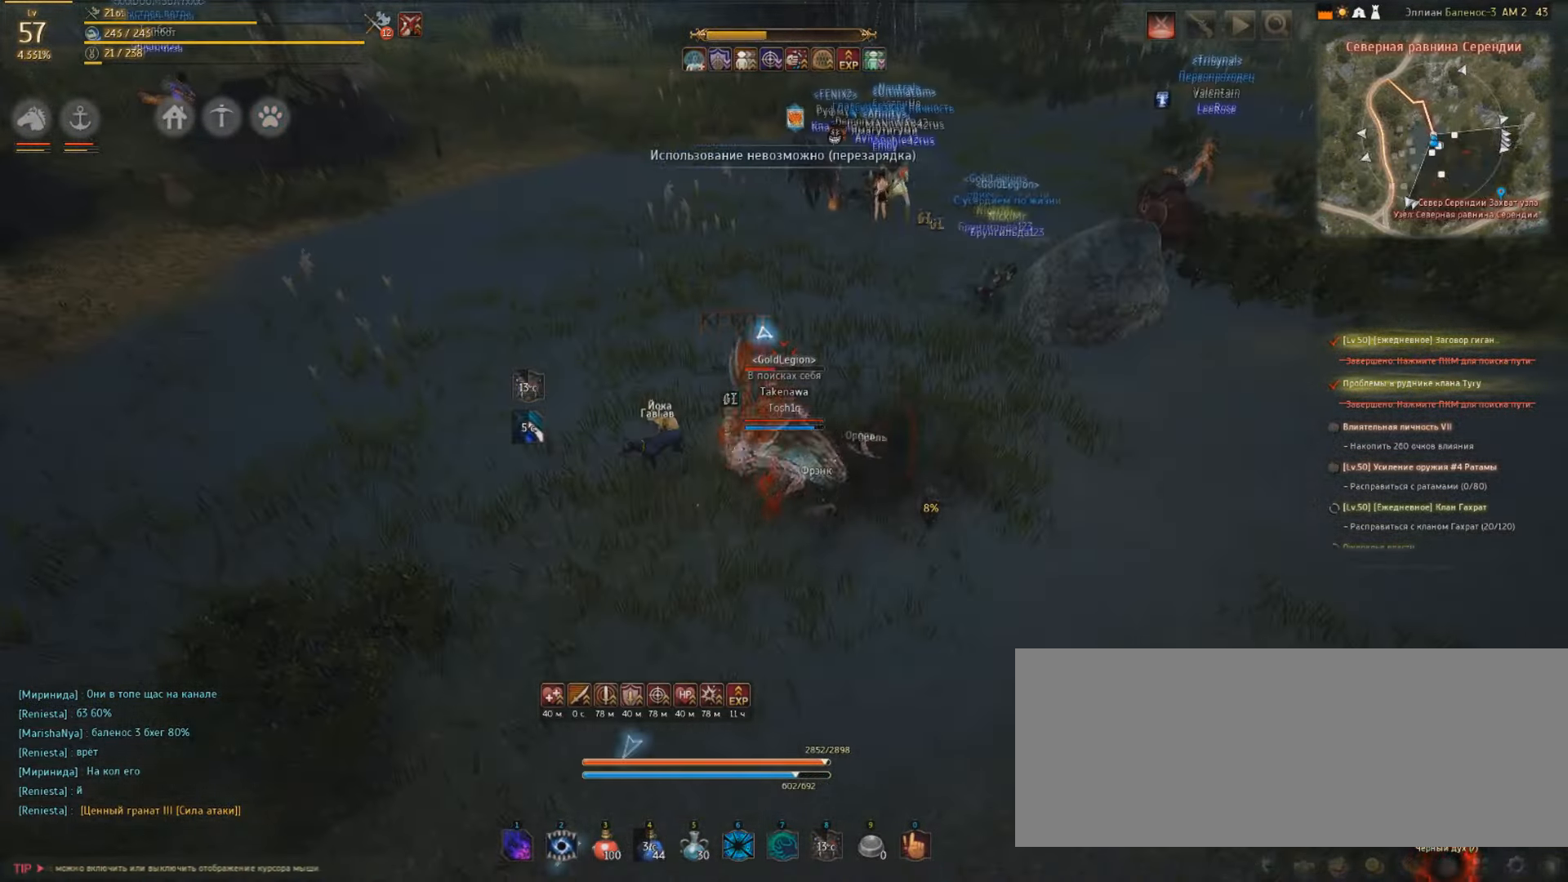
{"keys": ["w"], "mouse": [], "events": []}
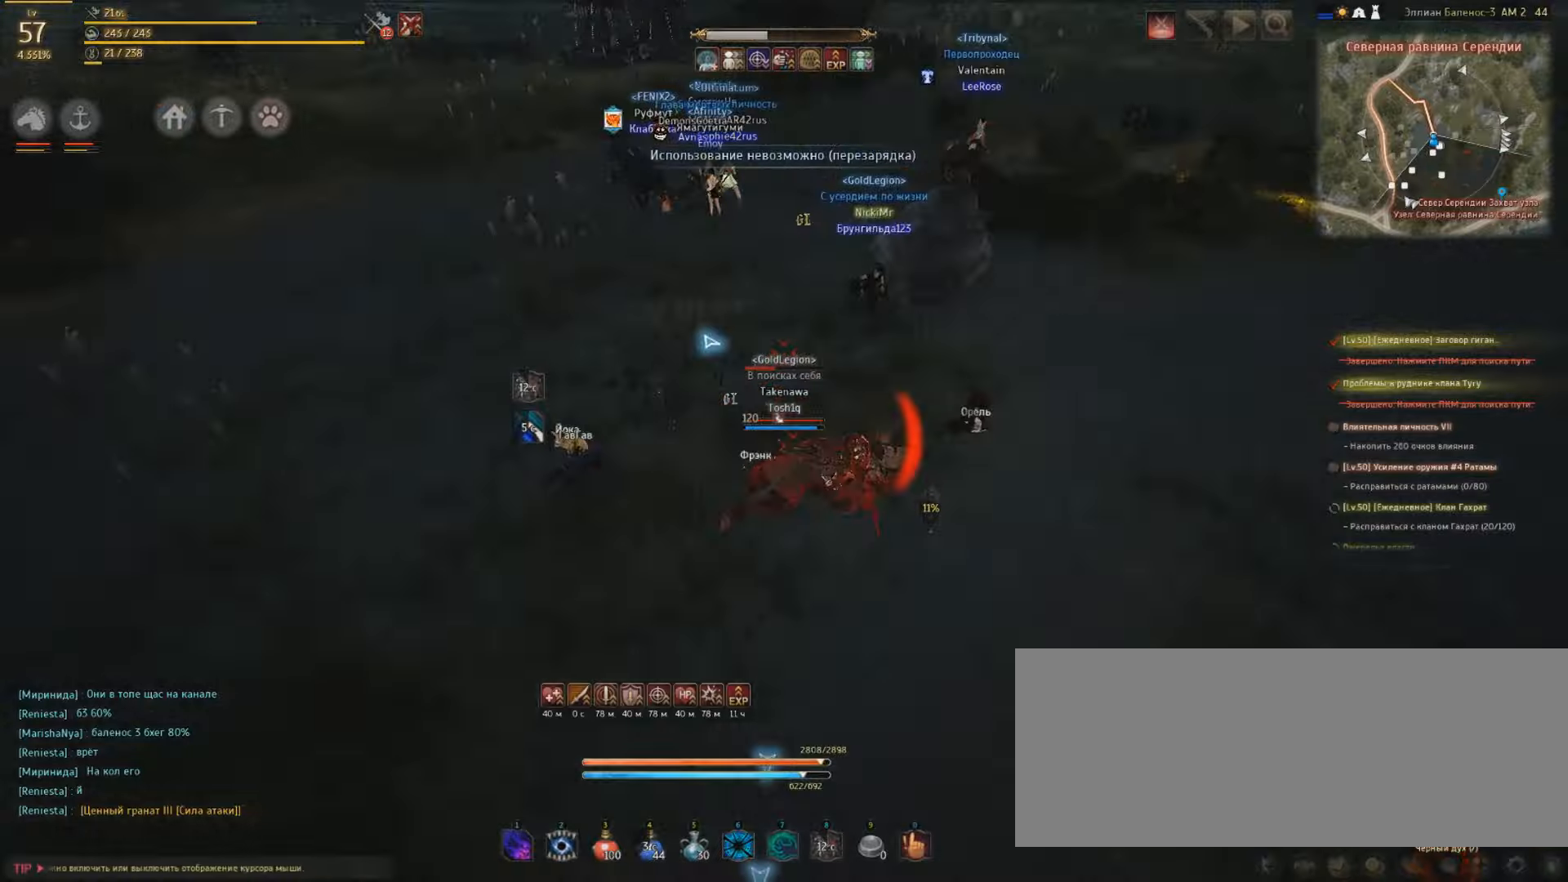
{"keys": ["w"], "mouse": [], "events": []}
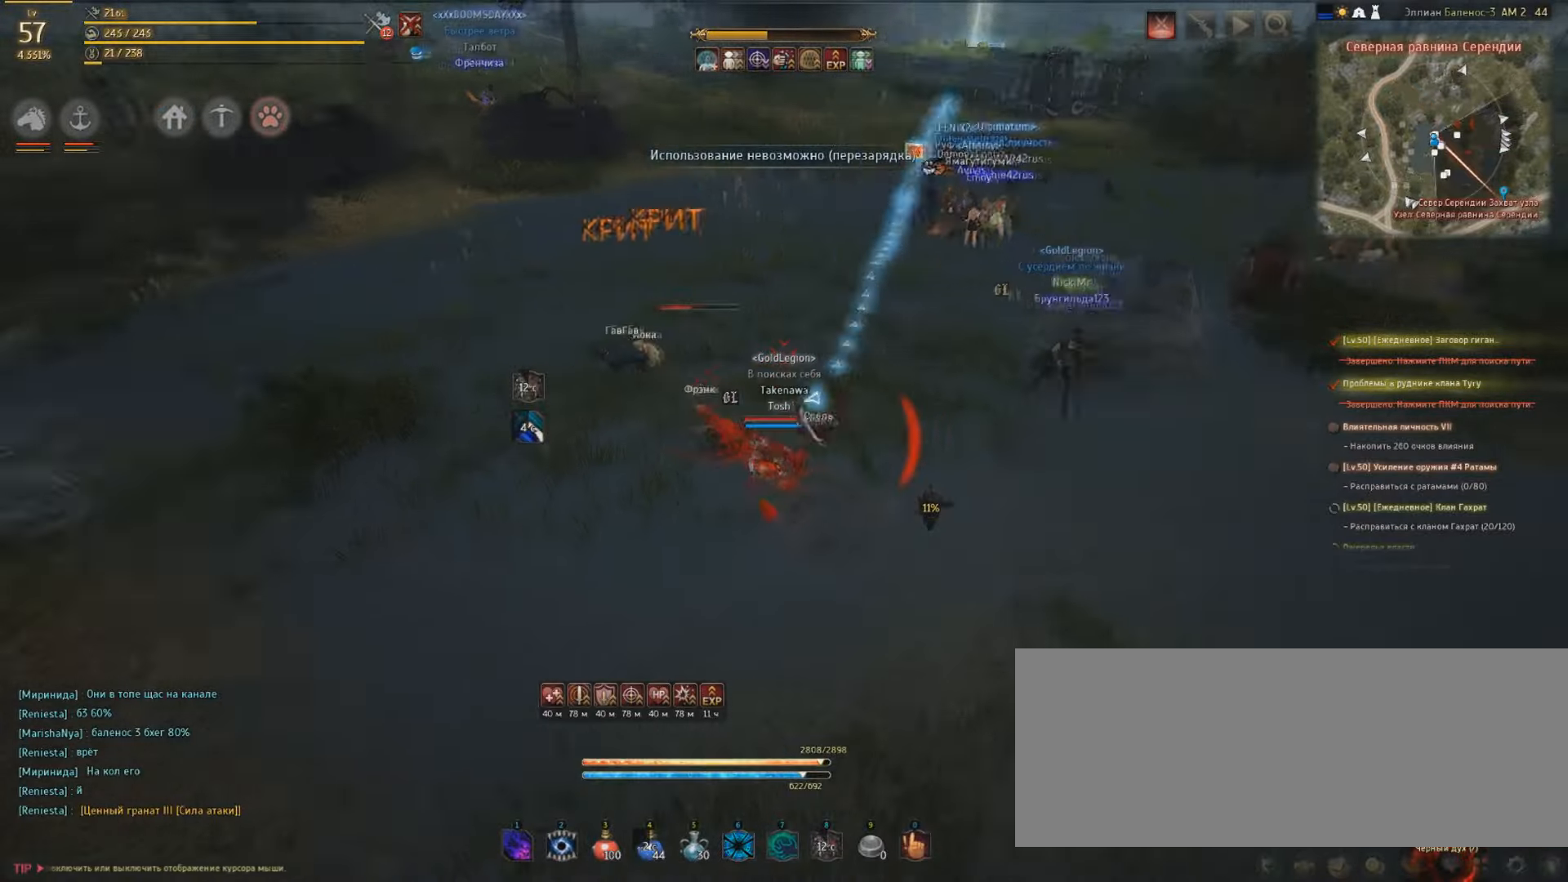
{"keys": ["q", "w"], "mouse": [], "events": [[434, "q", "down"]]}
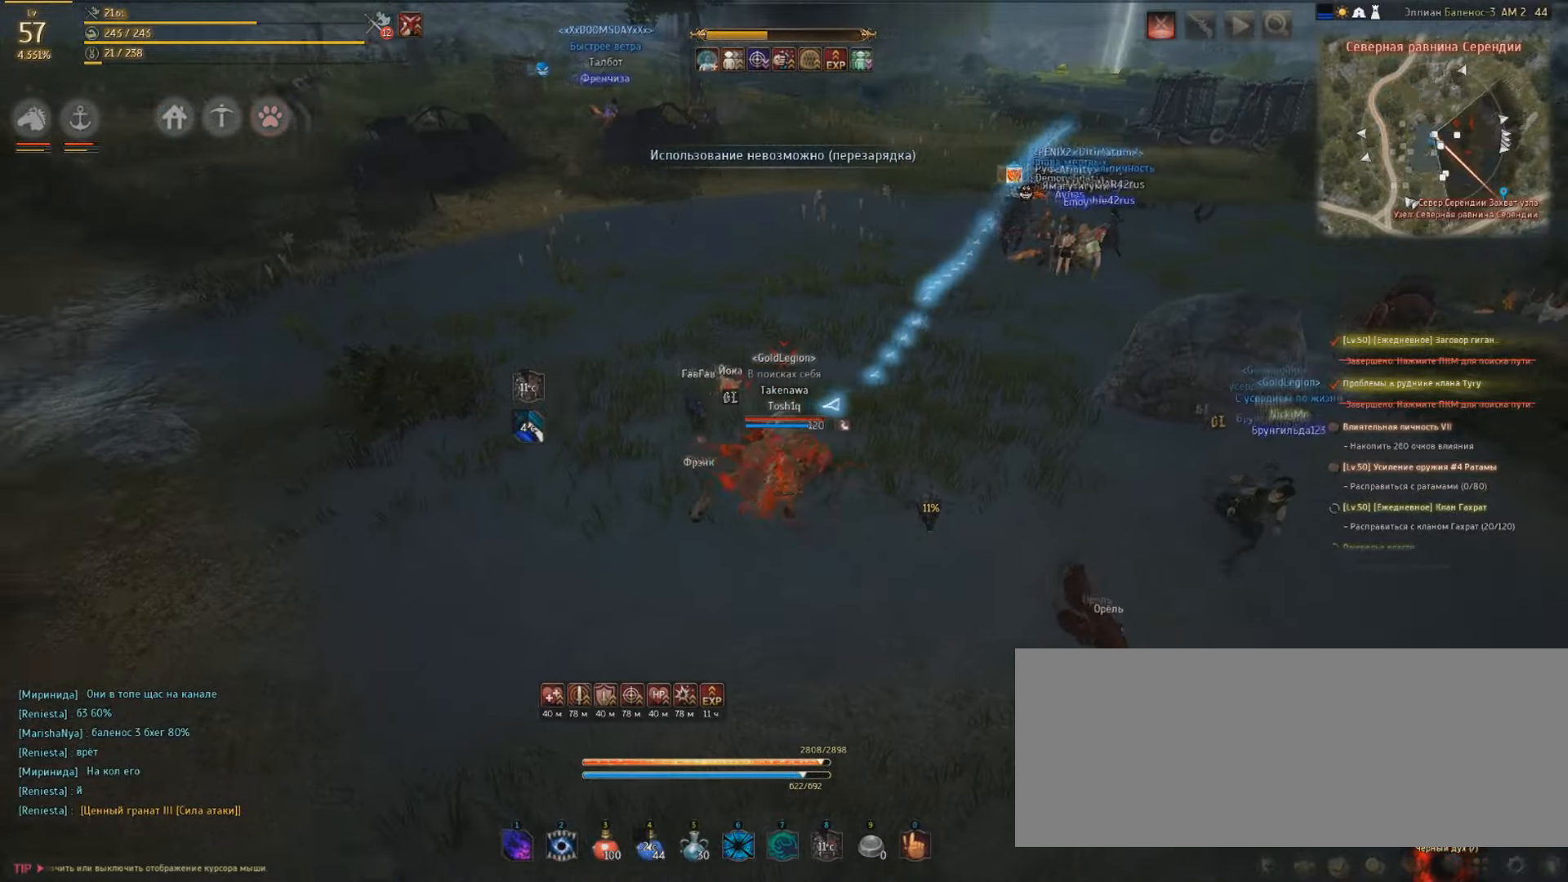
{"keys": ["w"], "mouse": [], "events": [[67, "q", "up"]]}
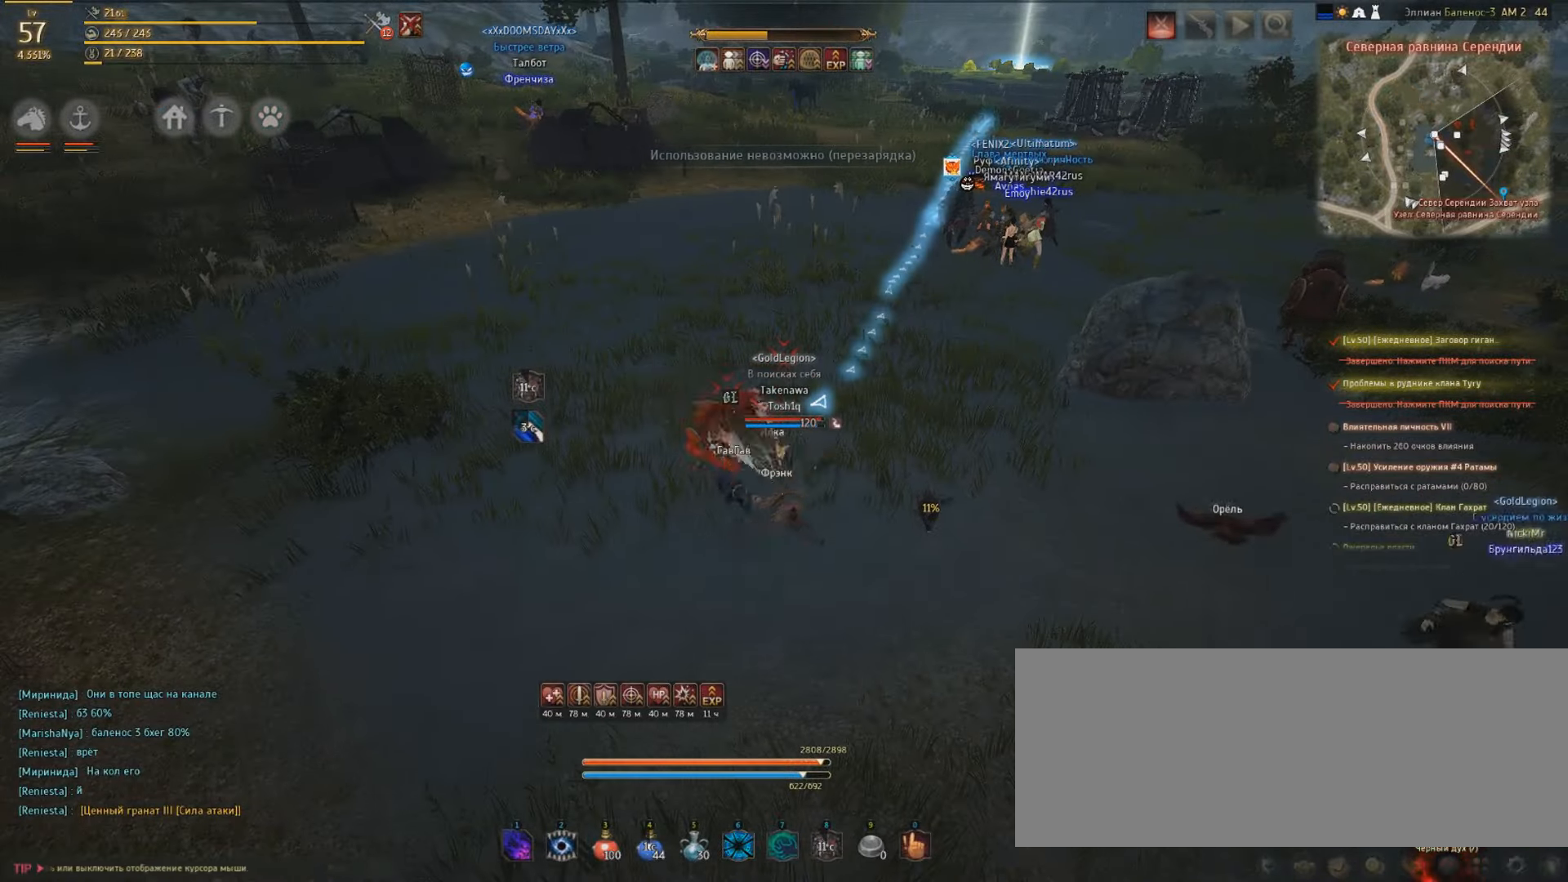
{"keys": ["q", "shift"], "mouse": [], "events": [[167, "shift", "down"], [334, "w", "up"], [367, "q", "down"], [434, "q", "up"], [500, "q", "down"]]}
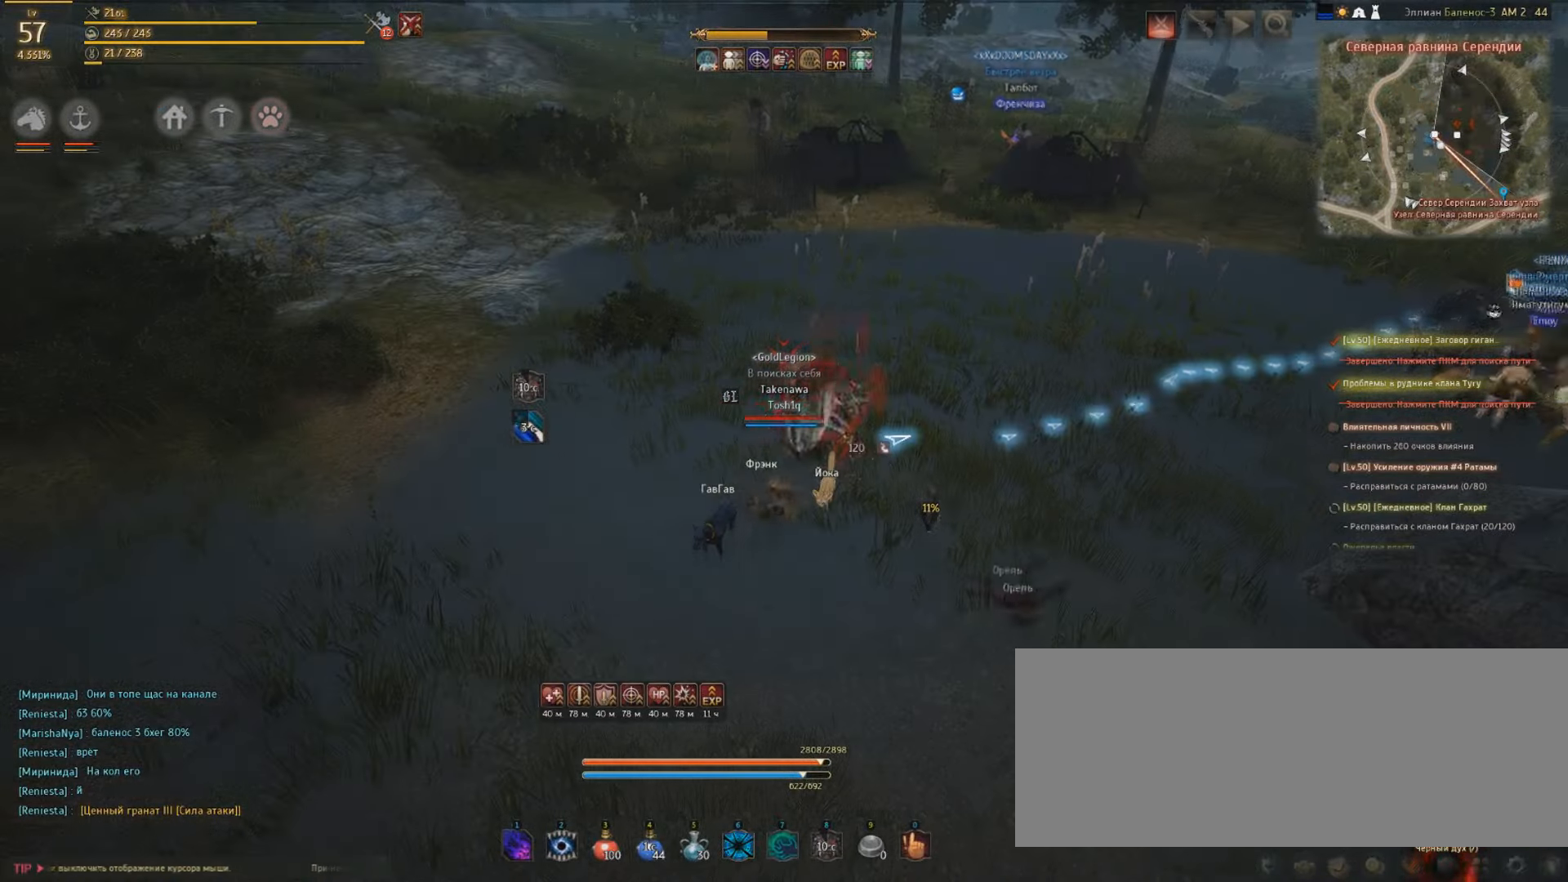
{"keys": ["w"], "mouse": [], "events": [[134, "q", "up"], [167, "shift", "up"], [167, "w", "down"]]}
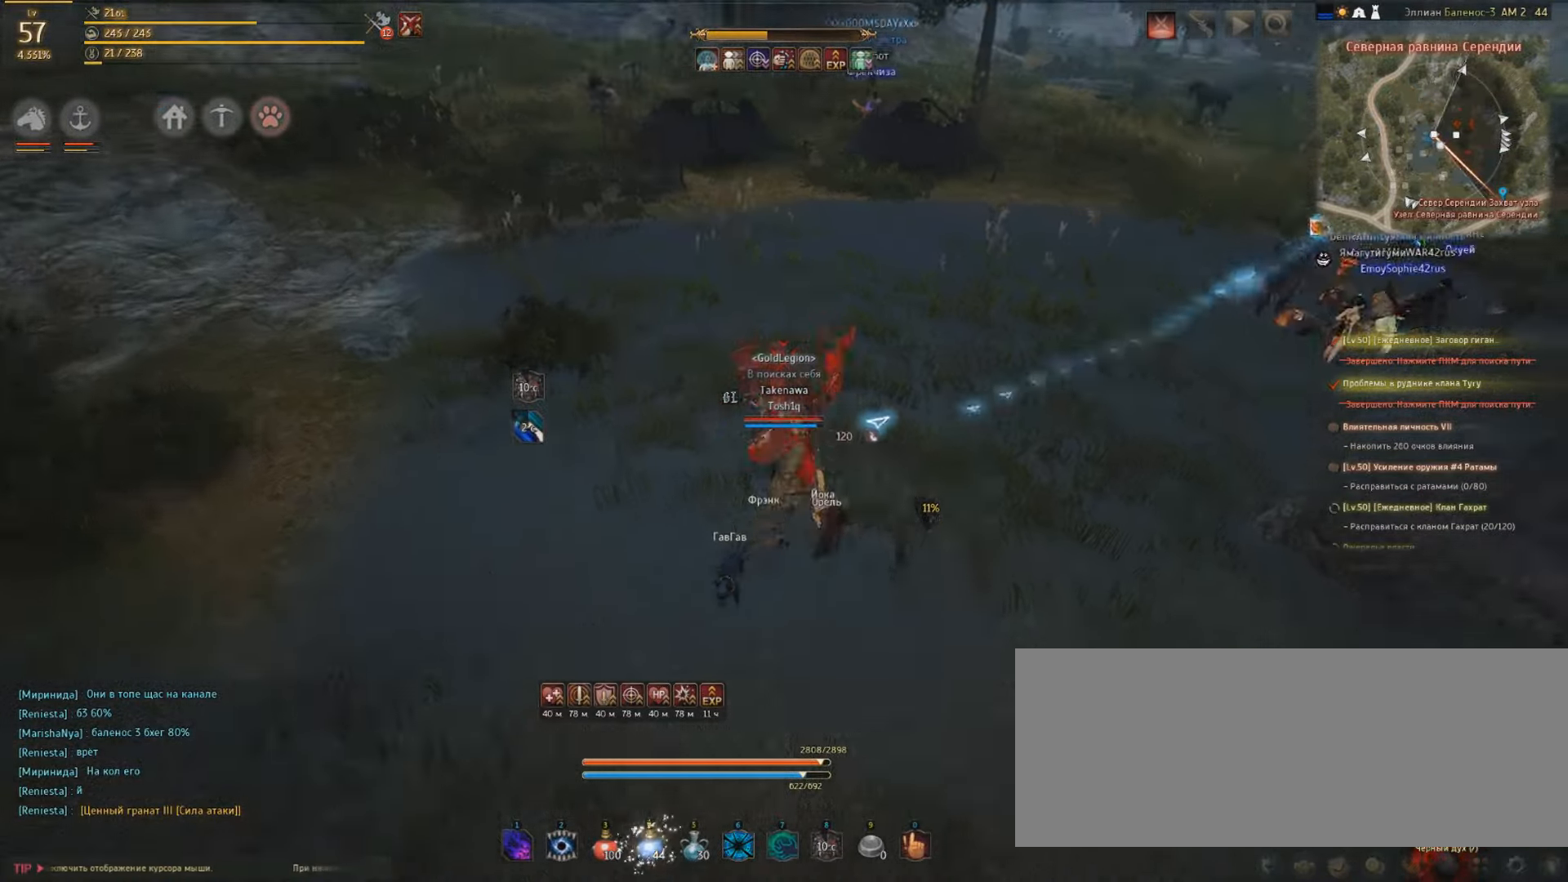
{"keys": ["w"], "mouse": [], "events": []}
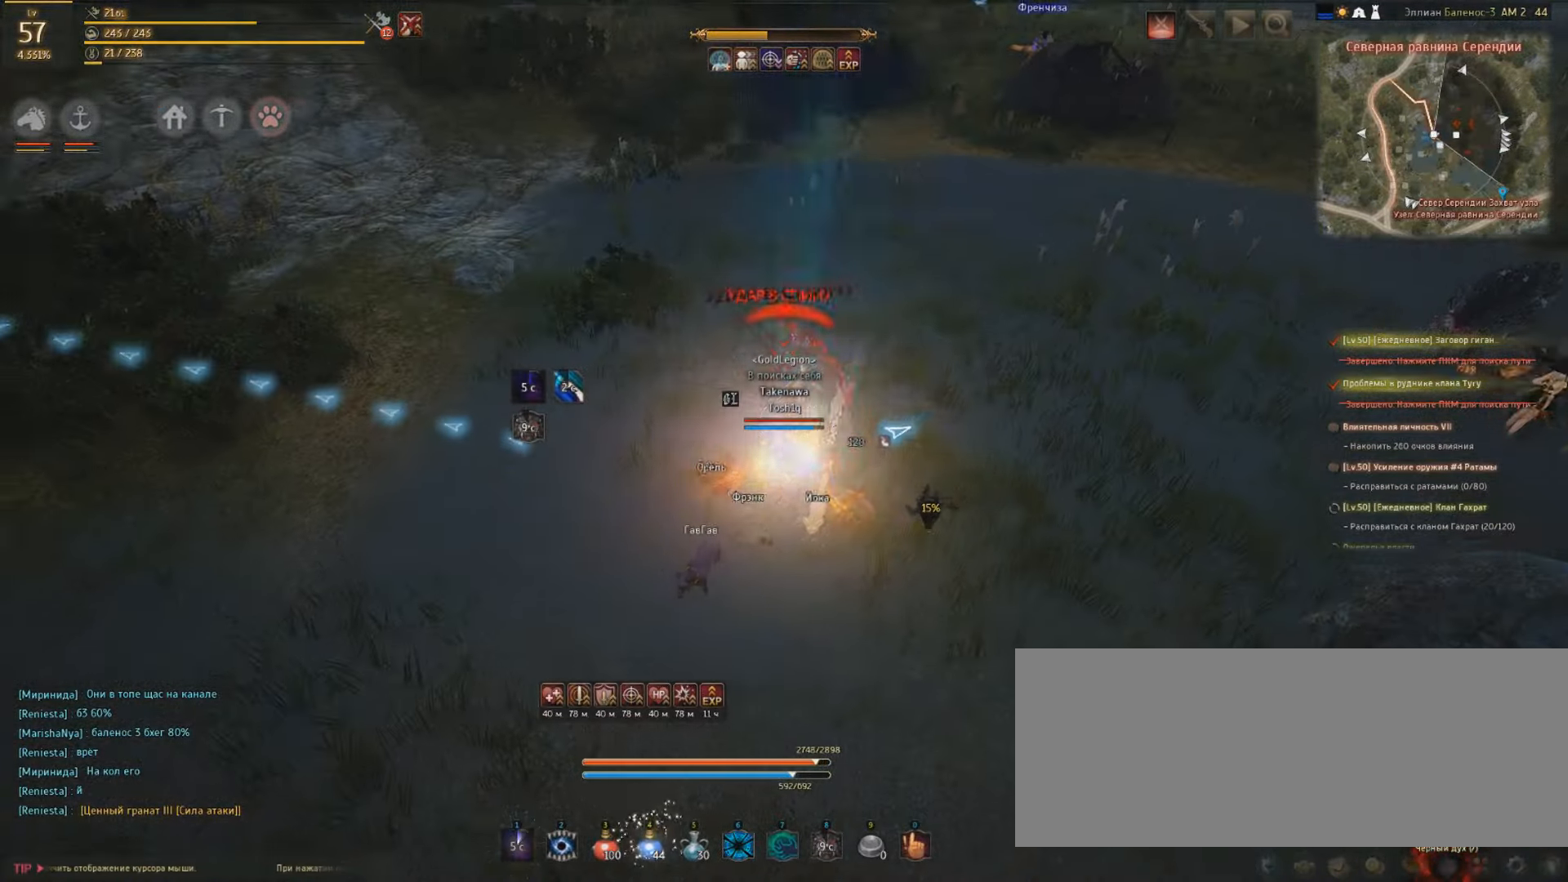
{"keys": [], "mouse": ["right"], "events": [[134, "w", "up"], [300, "mouse_right", "down"]]}